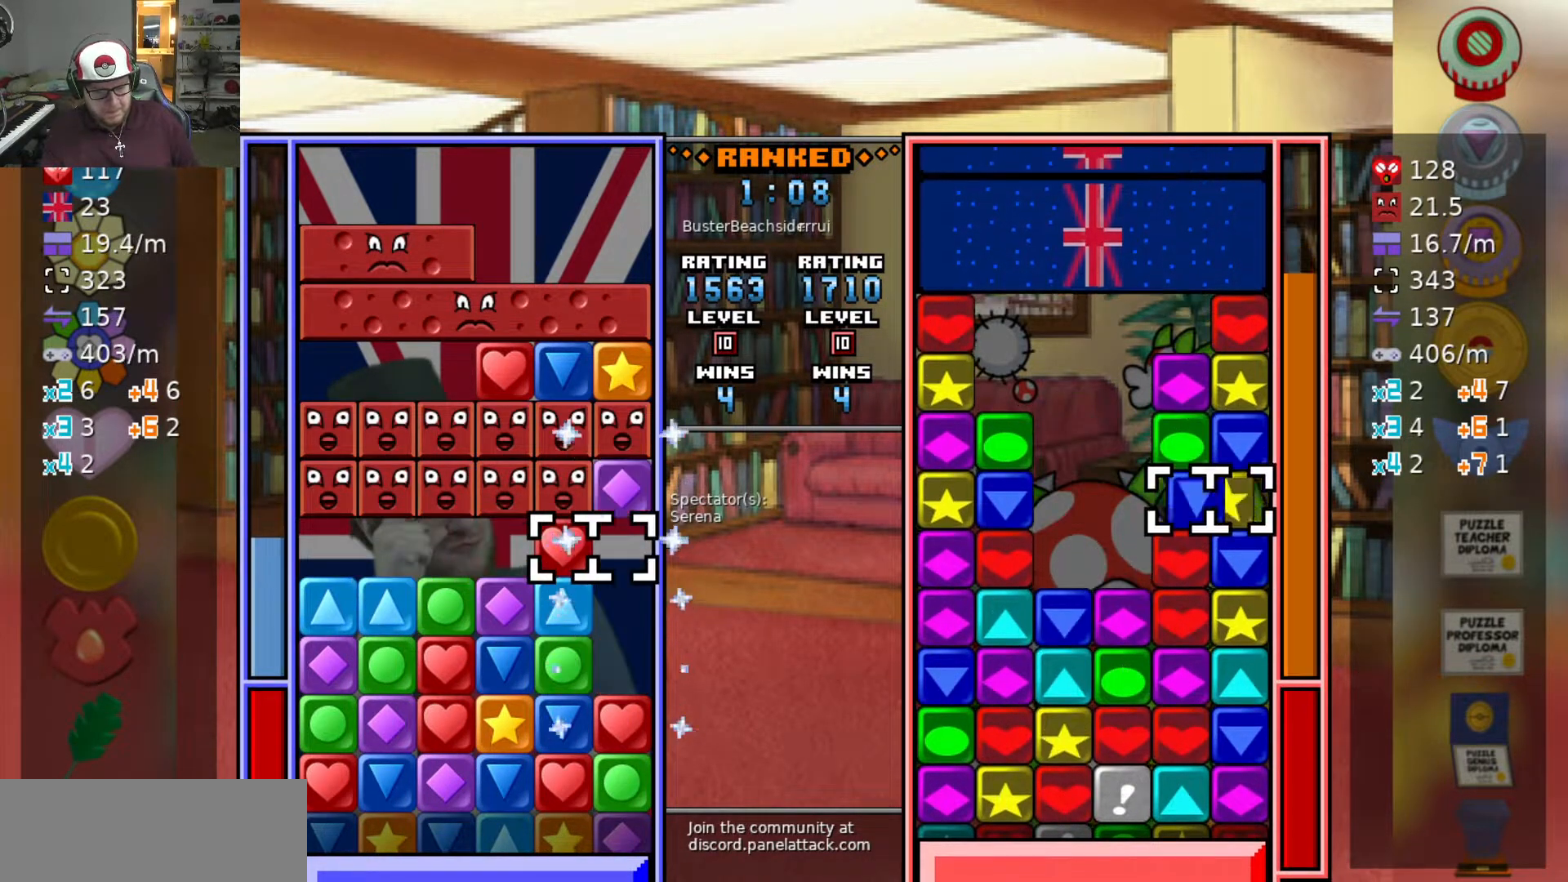
Gameplay with keyboard; each line is a JSON object with the keys held at the frame after it. "events" lists presses ("down") and releases ("up") of "a", "d", "raise1", "raise2", "s", "swap", "swap2", "taunt1", "taunt2" and "w" between this image and that frame as [ms after this image, input, new state], when the widget could be followed in between. No other keys are recorded. Mouse input is not recorded. Key names are as the overlay labels them; some are game actions (e.g. jump) rather than physical keys.
{"keys": [], "events": [[33, "s", "down"], [133, "s", "up"], [183, "s", "down"], [233, "swap2", "down"], [283, "s", "up"], [317, "a", "down"], [317, "swap2", "up"], [417, "a", "up"]]}
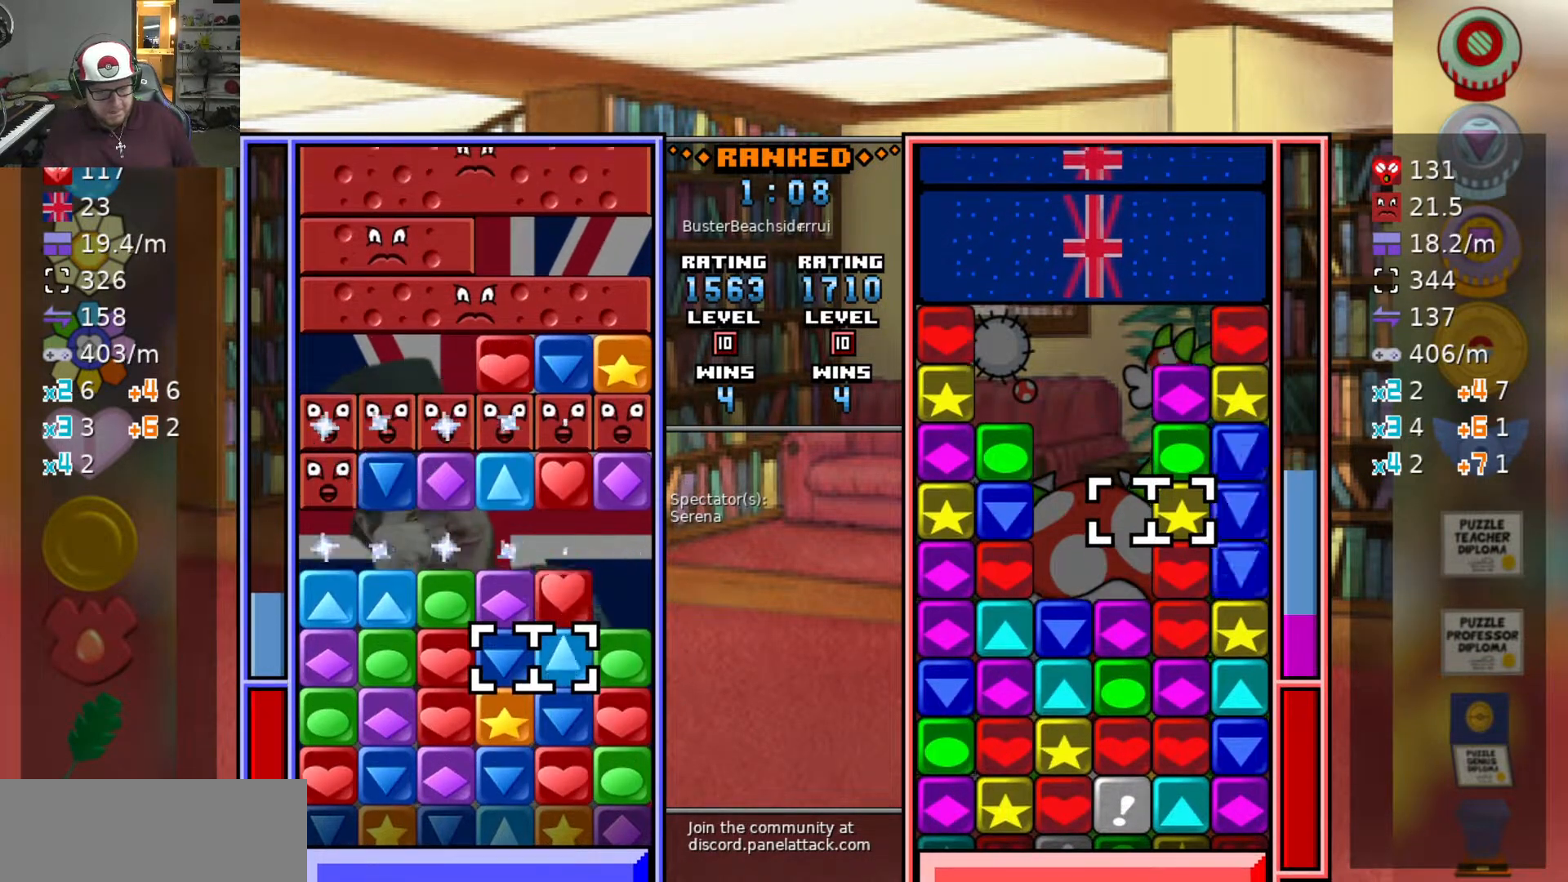
{"keys": ["a", "w"], "events": [[150, "a", "down"], [233, "a", "up"], [233, "swap2", "down"], [283, "d", "down"], [283, "swap2", "up"], [333, "swap2", "down"], [383, "d", "up"], [433, "a", "down"], [433, "swap2", "up"], [483, "w", "down"]]}
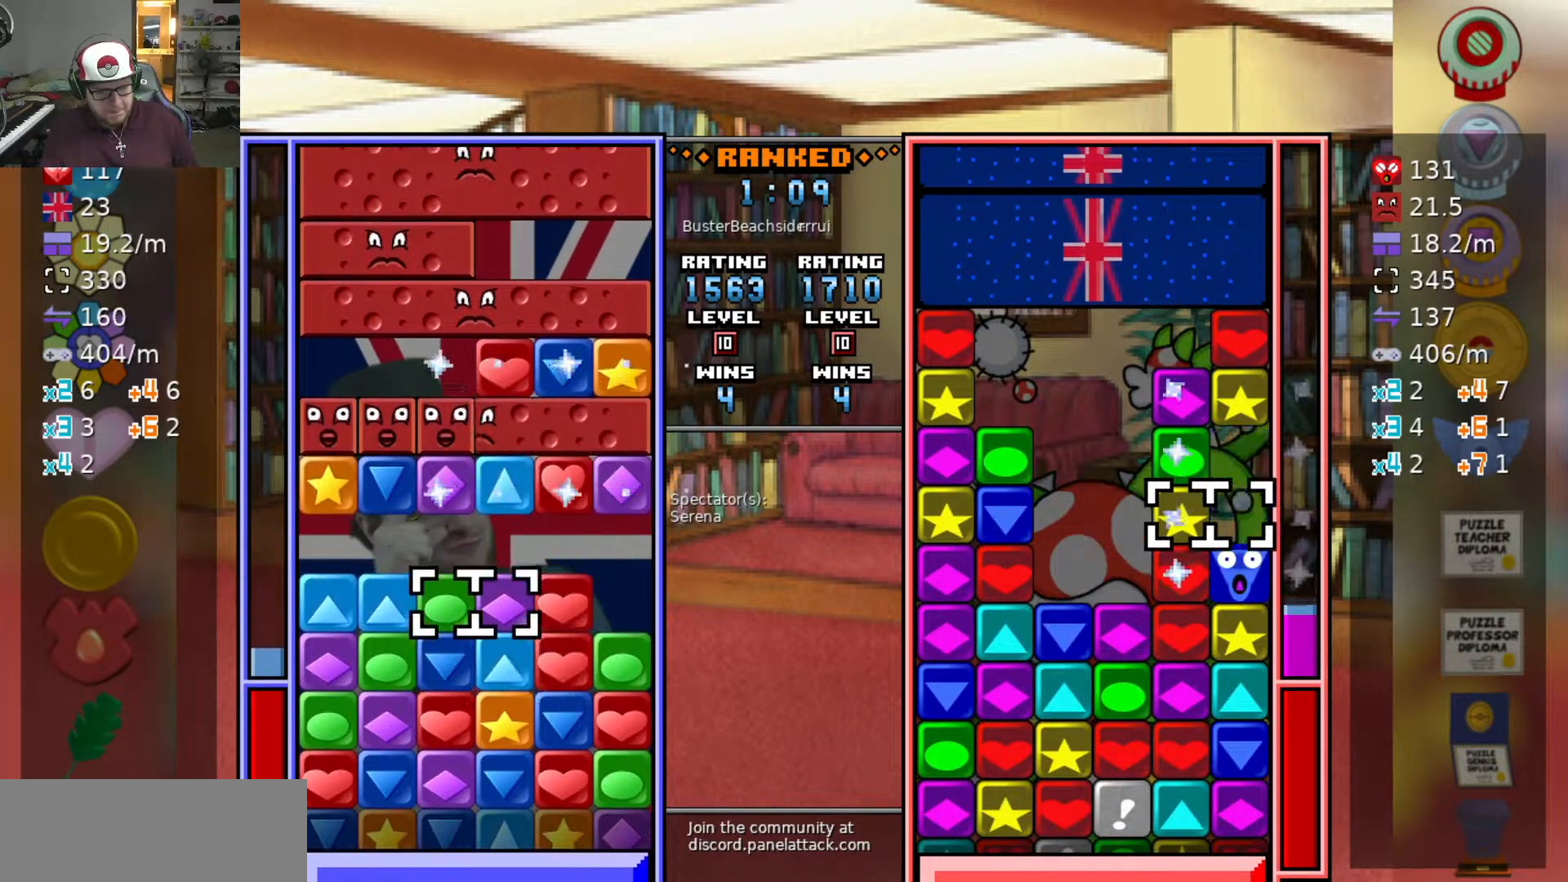
{"keys": ["s"], "events": [[33, "a", "up"], [83, "w", "up"], [267, "swap2", "down"], [350, "a", "down"], [350, "swap2", "up"], [483, "a", "up"], [483, "s", "down"]]}
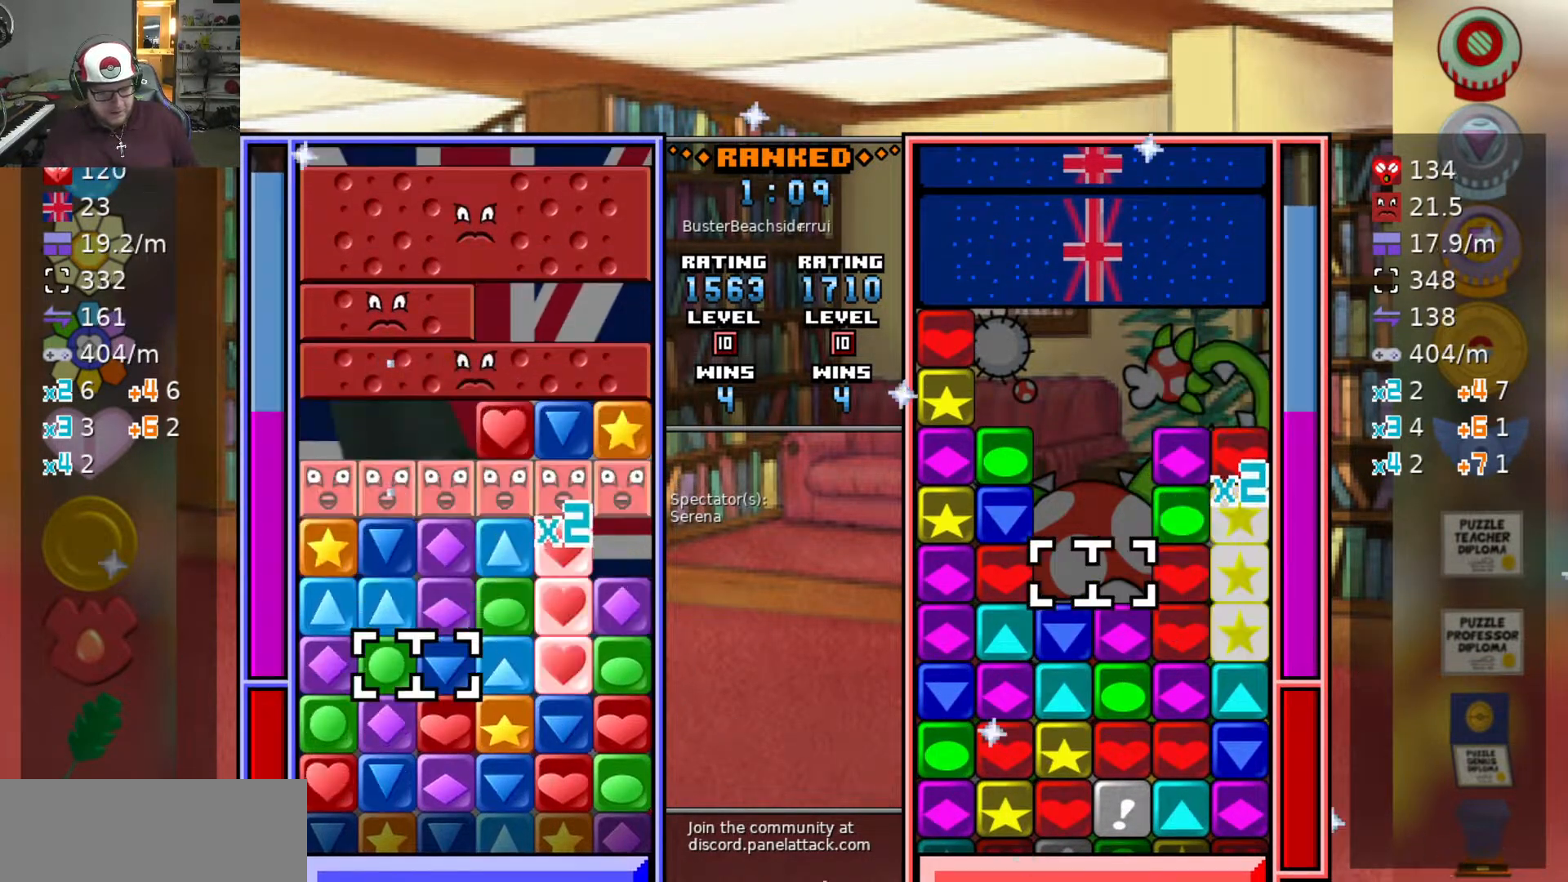
{"keys": ["swap2"], "events": [[83, "s", "up"], [133, "a", "down"], [233, "a", "up"], [283, "s", "down"], [417, "d", "down"], [417, "s", "up"], [467, "d", "up"], [467, "swap2", "down"]]}
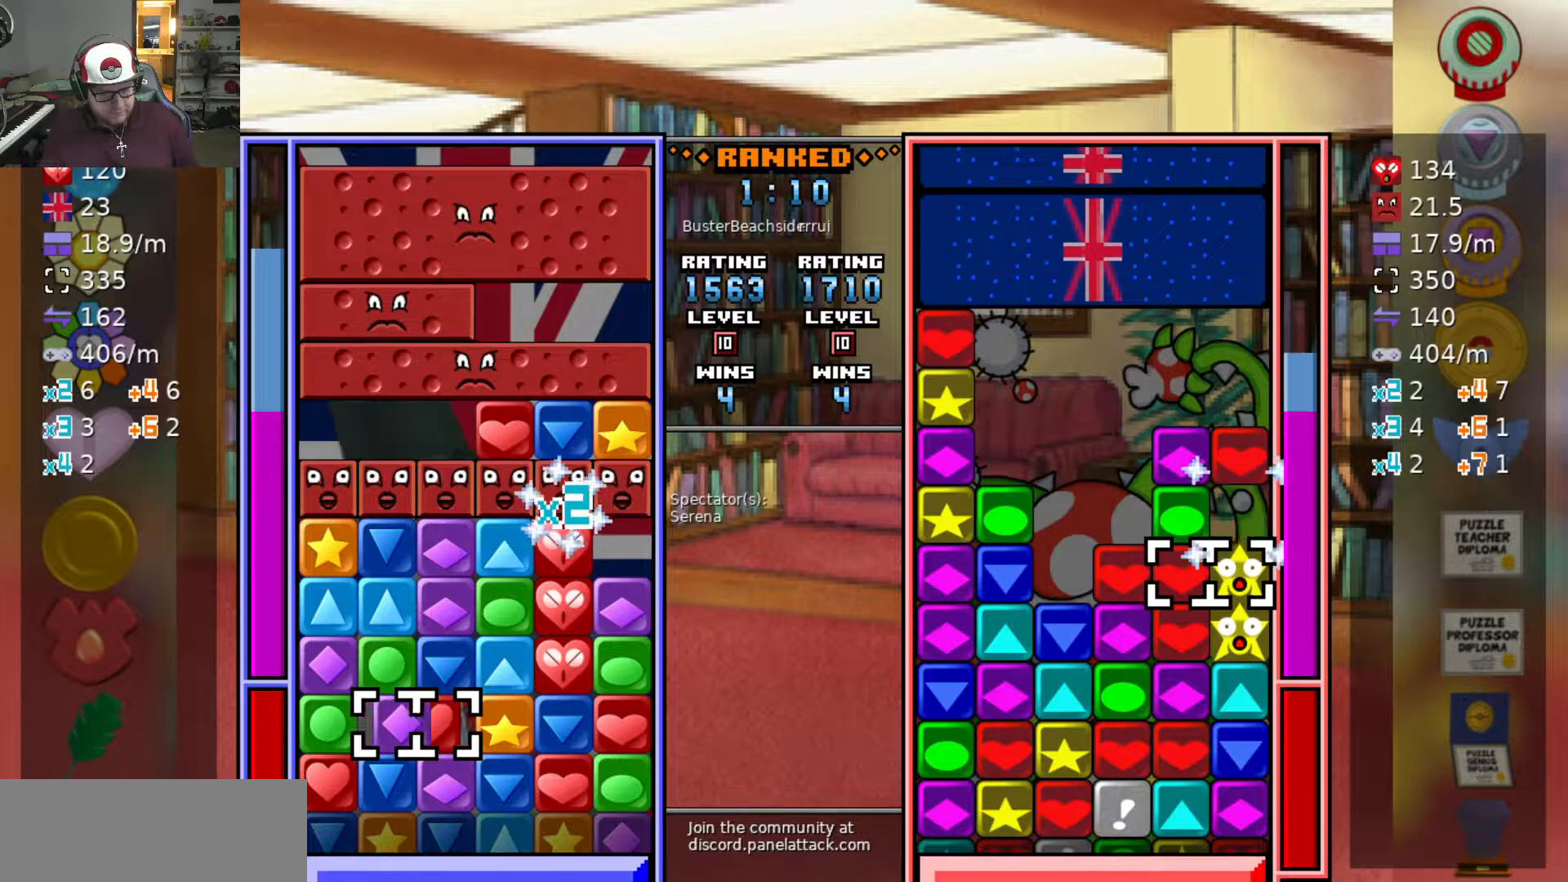
{"keys": [], "events": [[50, "a", "down"], [50, "swap2", "up"], [150, "a", "up"], [150, "w", "down"], [200, "swap2", "down"], [233, "w", "up"], [283, "d", "down"], [283, "swap2", "up"], [333, "d", "up"]]}
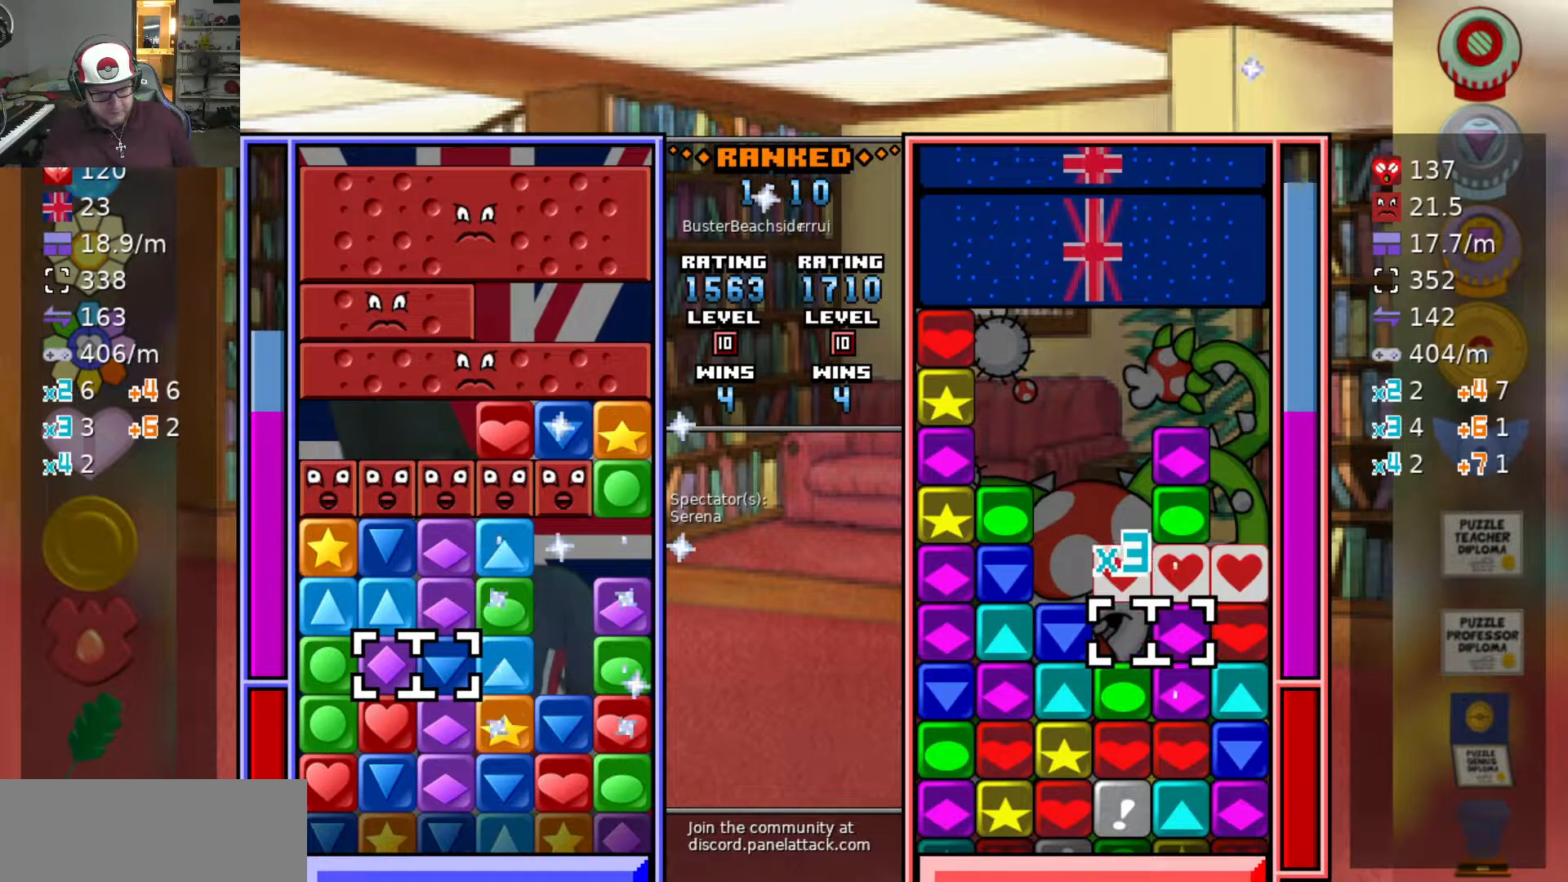
{"keys": [], "events": [[67, "d", "down"], [200, "d", "up"], [300, "d", "down"], [400, "d", "up"], [400, "swap2", "down"], [500, "swap2", "up"]]}
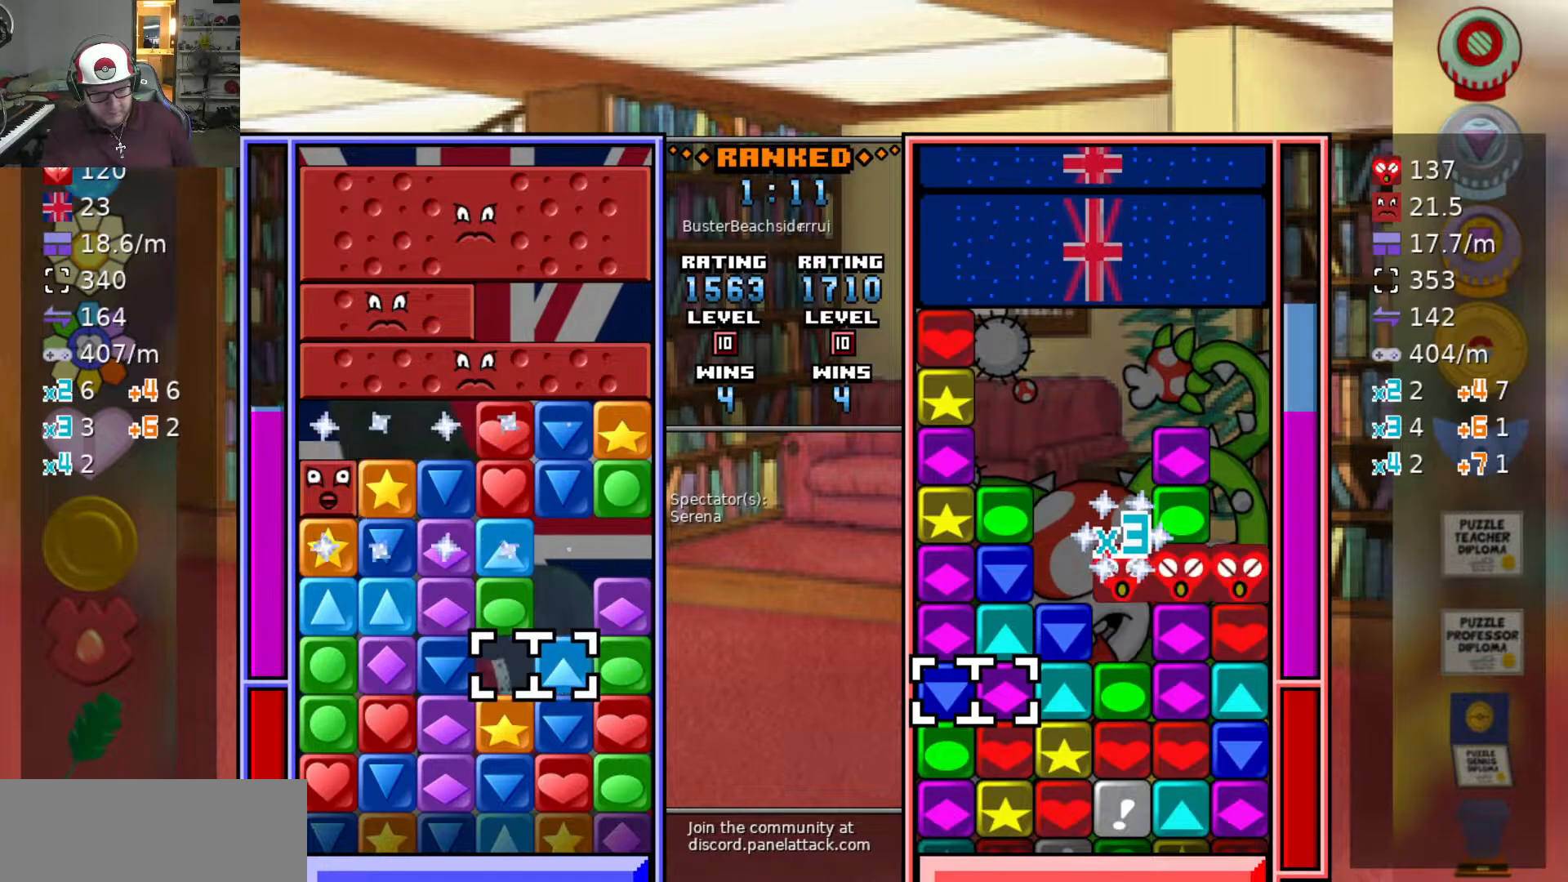
{"keys": [], "events": [[33, "a", "down"], [133, "a", "up"], [133, "swap2", "down"], [233, "a", "down"], [233, "swap2", "up"], [417, "a", "up"]]}
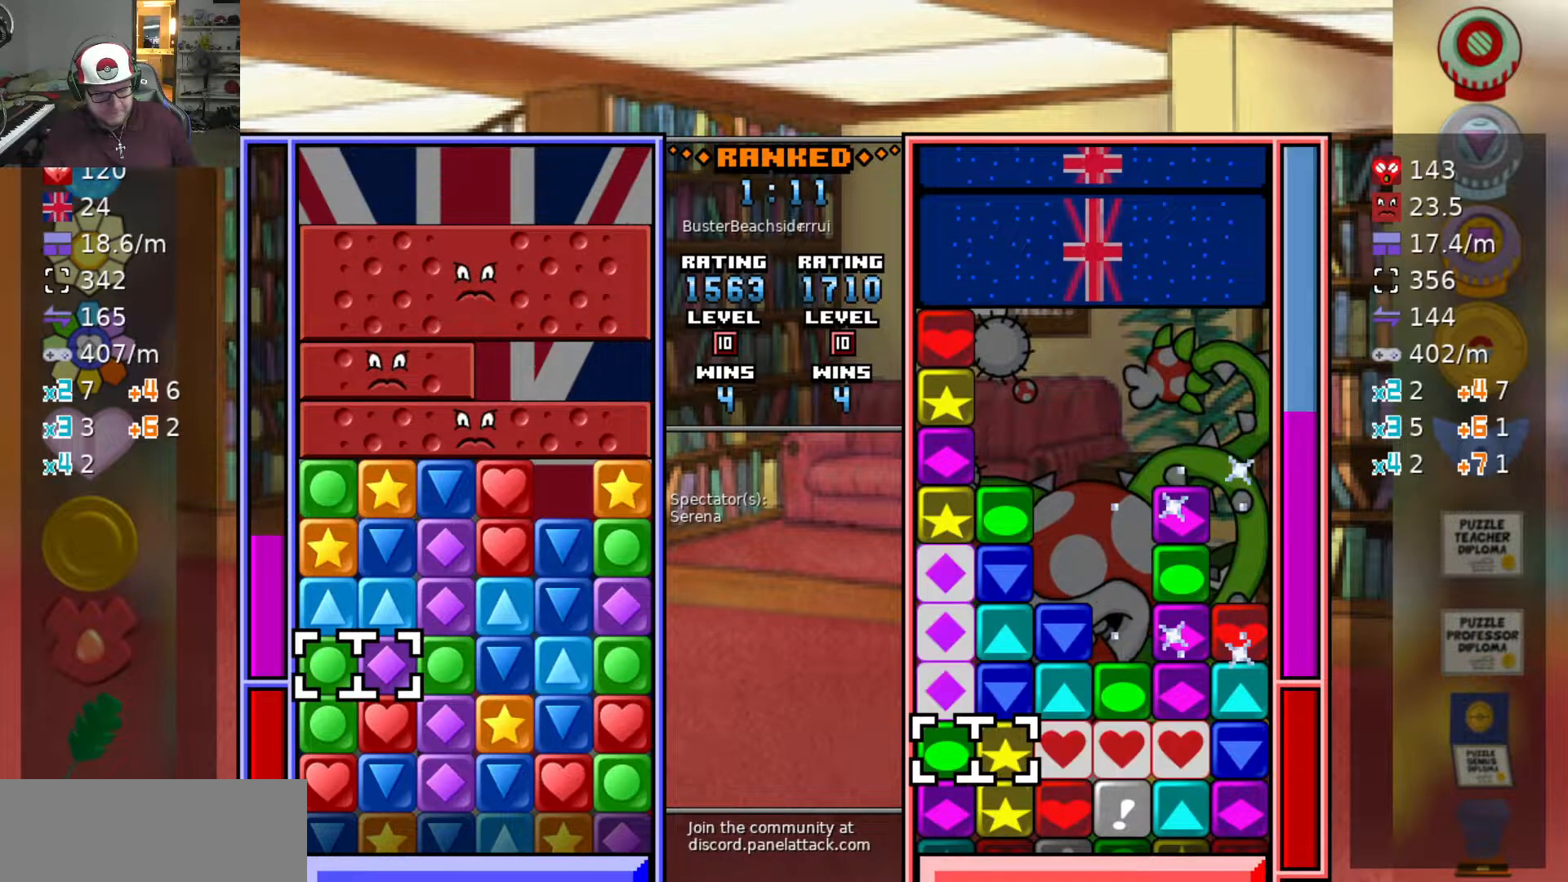
{"keys": ["s"], "events": [[50, "d", "down"], [150, "d", "up"], [150, "swap2", "down"], [200, "swap2", "up"], [333, "s", "down"], [383, "s", "up"], [483, "s", "down"]]}
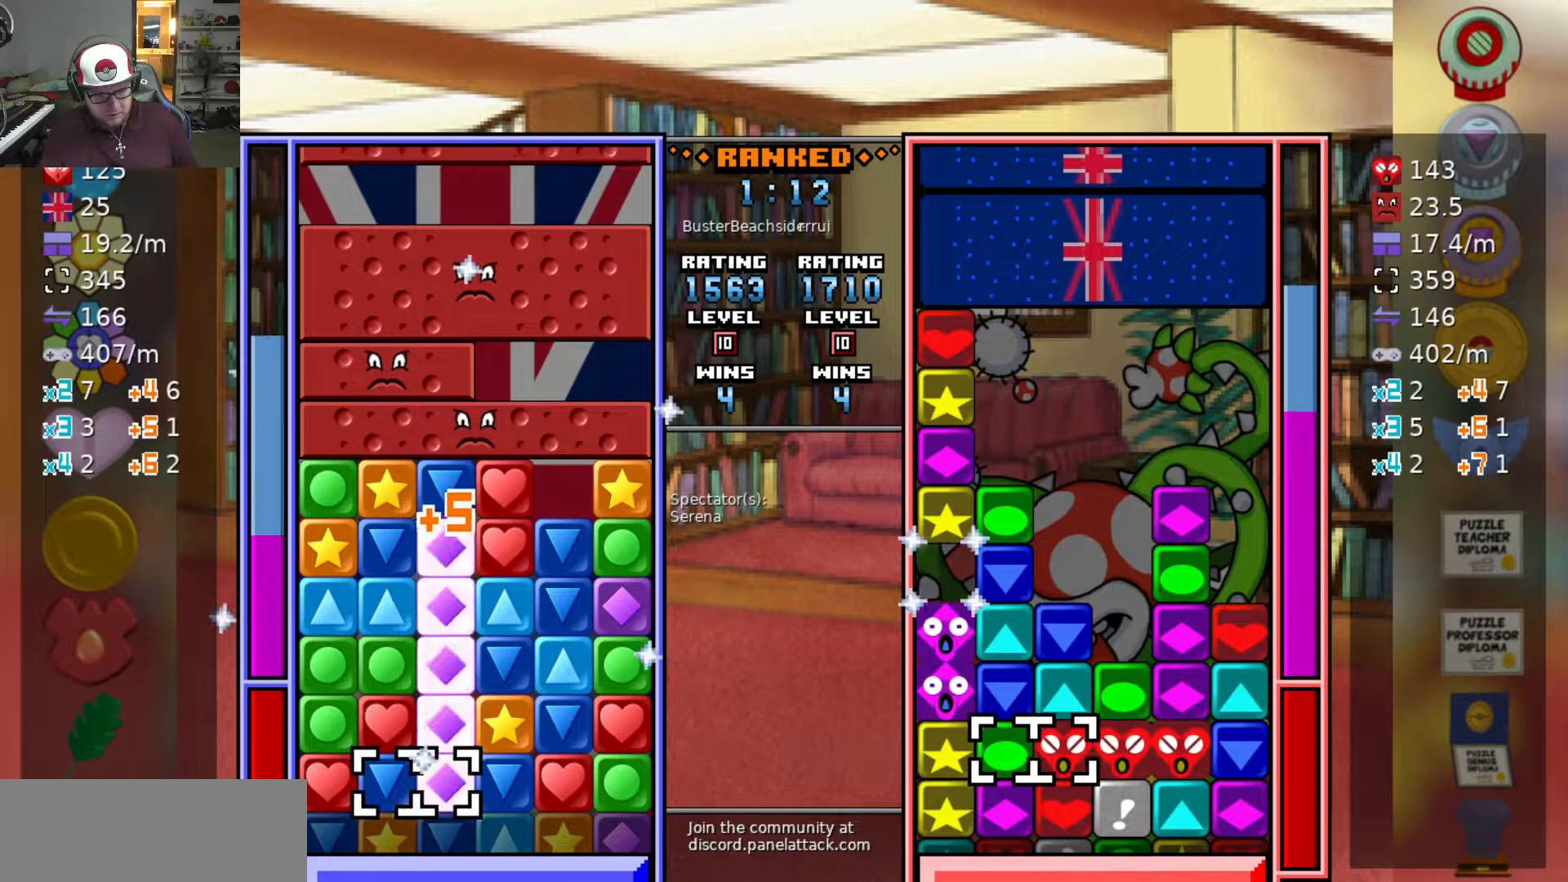
{"keys": [], "events": [[117, "s", "up"], [167, "d", "down"], [267, "d", "up"], [300, "w", "down"], [400, "w", "up"]]}
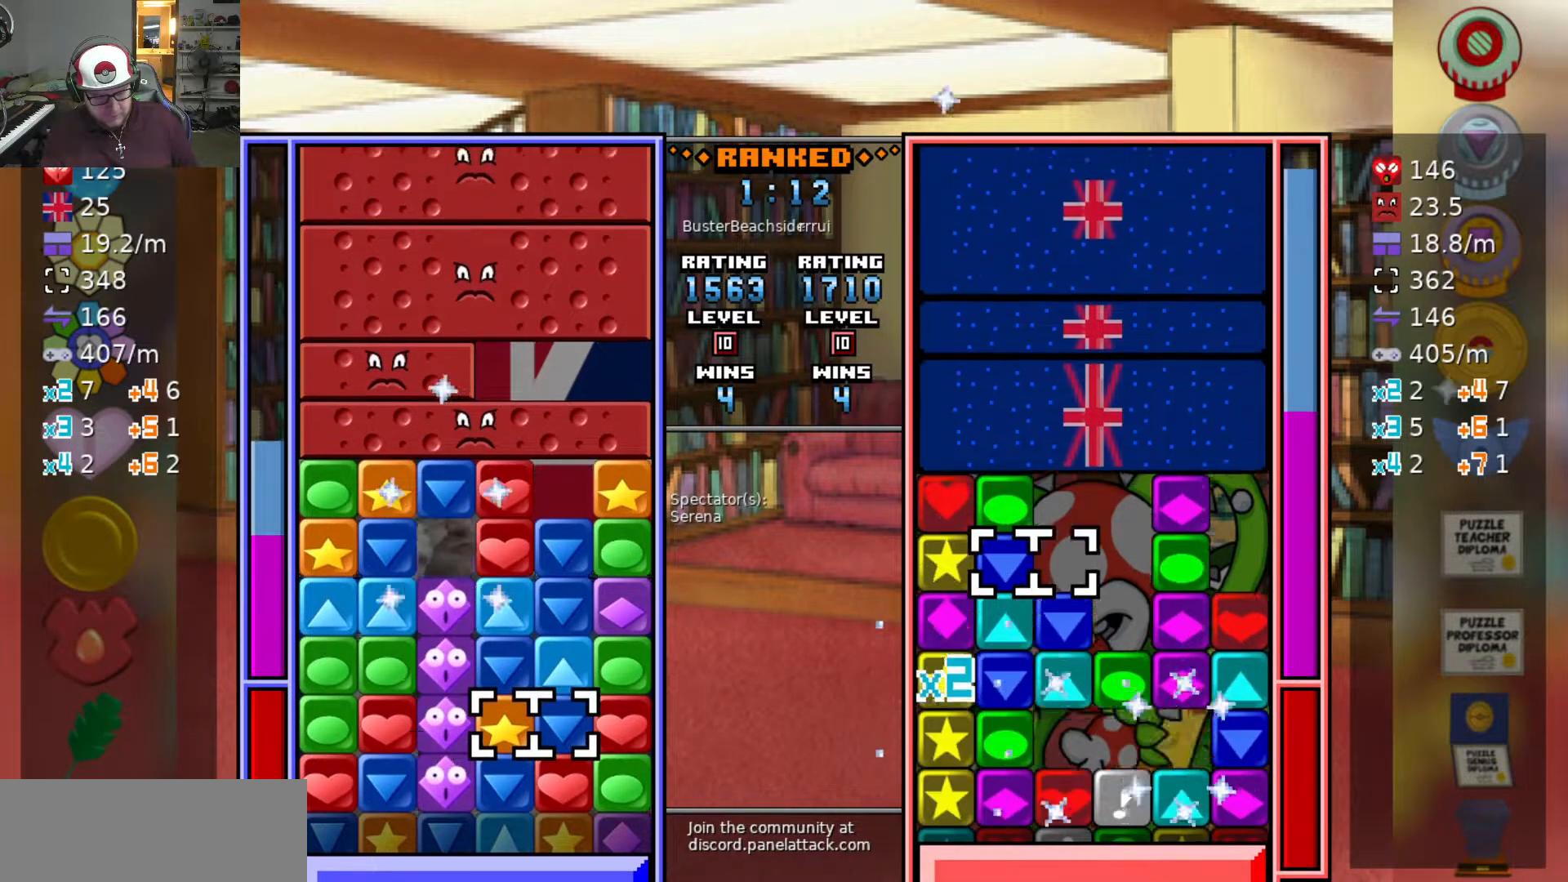
{"keys": ["a"], "events": [[33, "d", "down"], [217, "d", "up"], [217, "swap2", "down"], [317, "a", "down"], [317, "swap2", "up"], [367, "swap2", "down"], [417, "a", "up"], [467, "a", "down"], [467, "swap2", "up"]]}
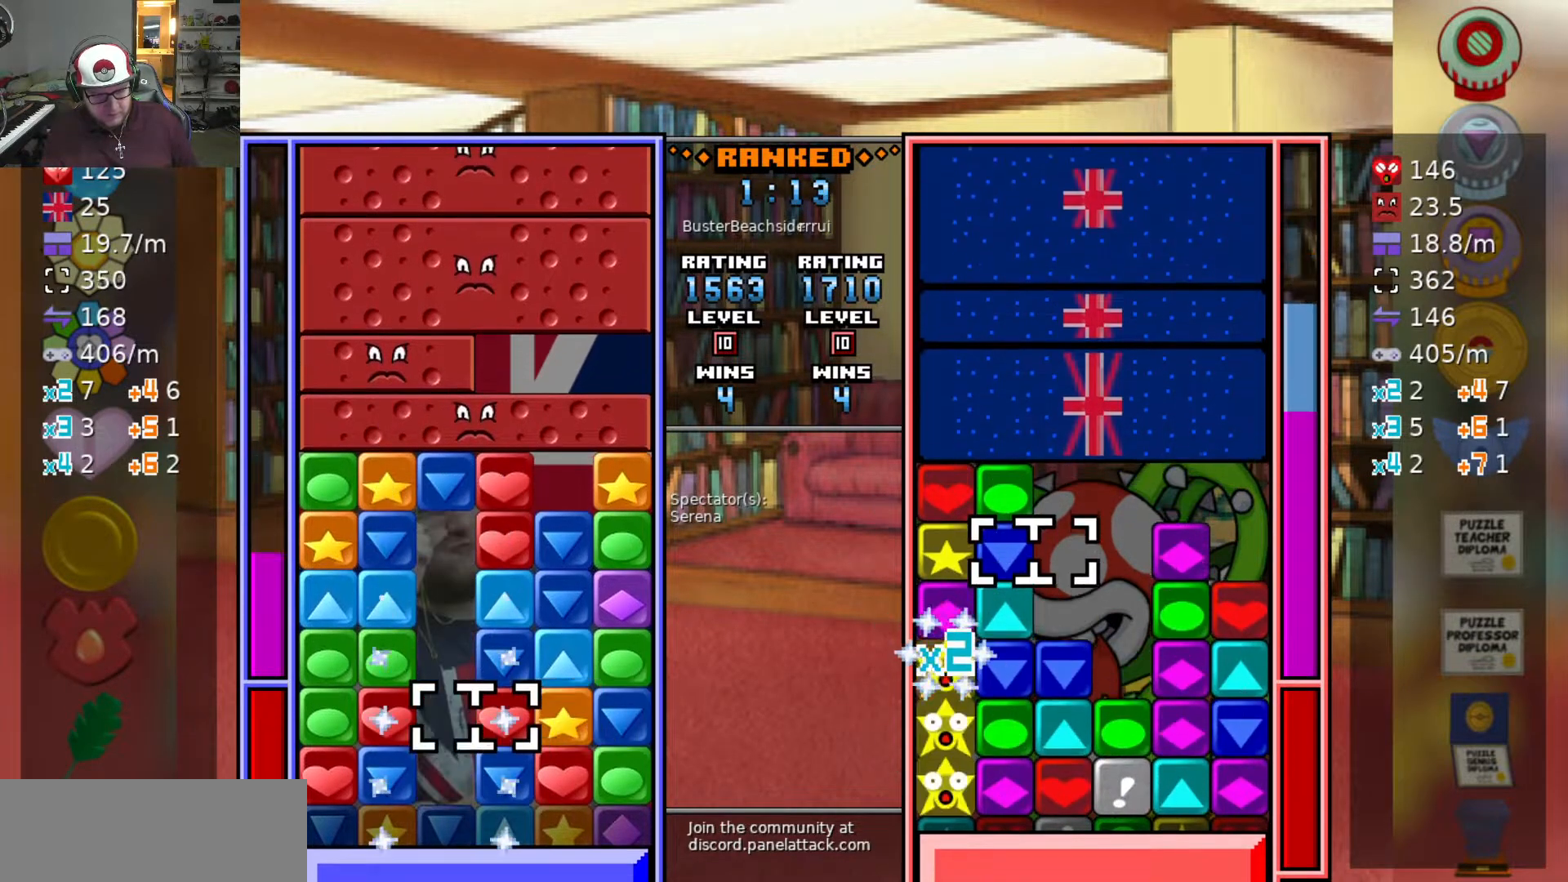
{"keys": ["w"], "events": [[100, "a", "up"], [300, "swap2", "down"], [383, "swap2", "up"], [483, "w", "down"]]}
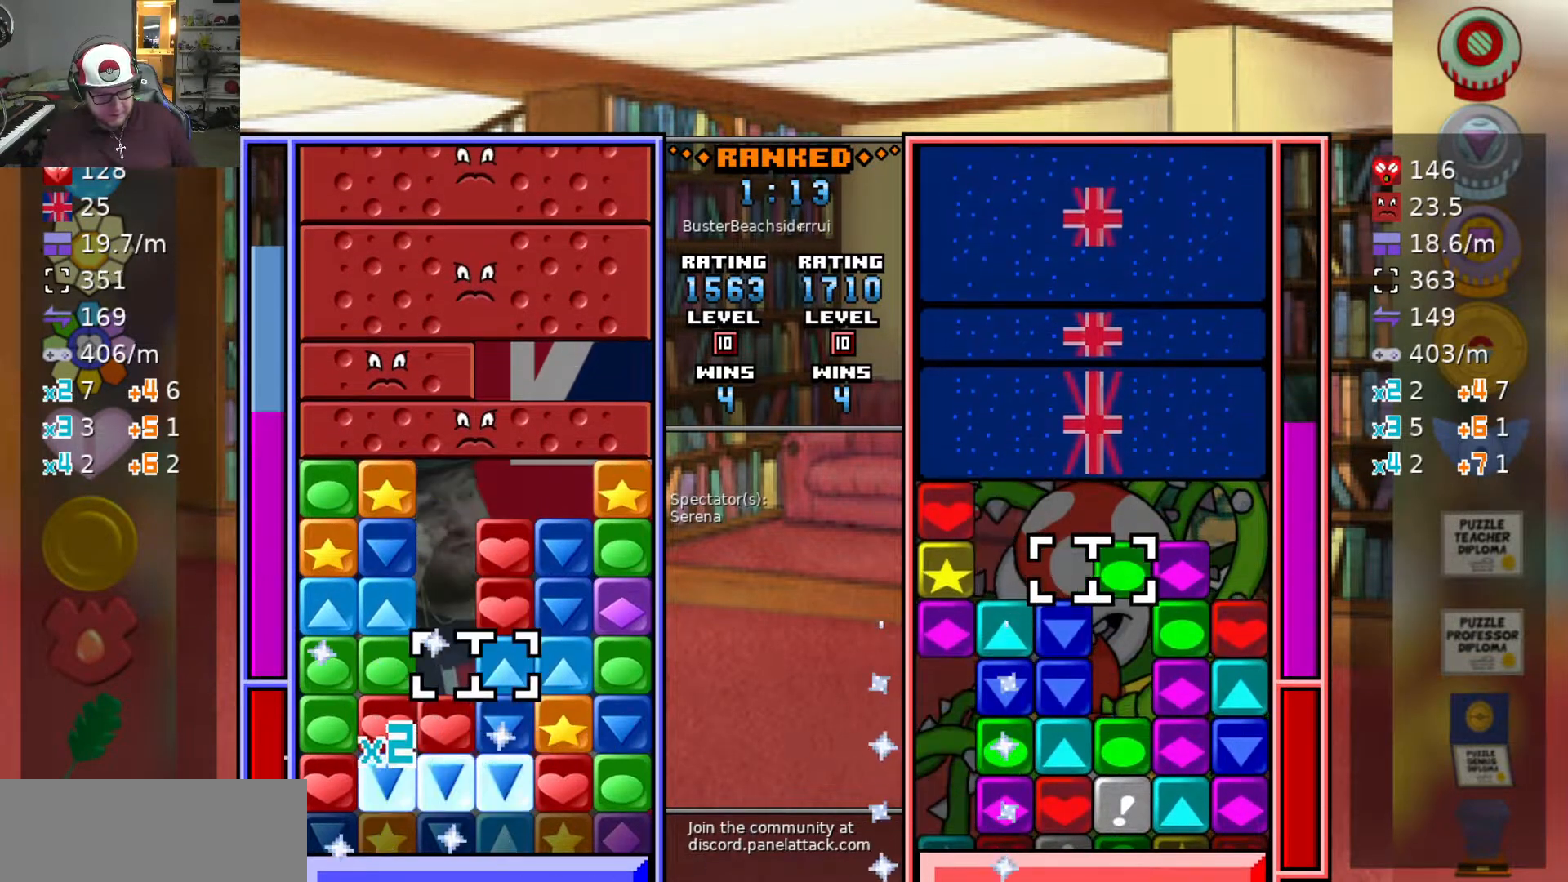
{"keys": [], "events": [[67, "w", "up"], [217, "a", "down"], [267, "a", "up"], [400, "w", "down"], [500, "w", "up"]]}
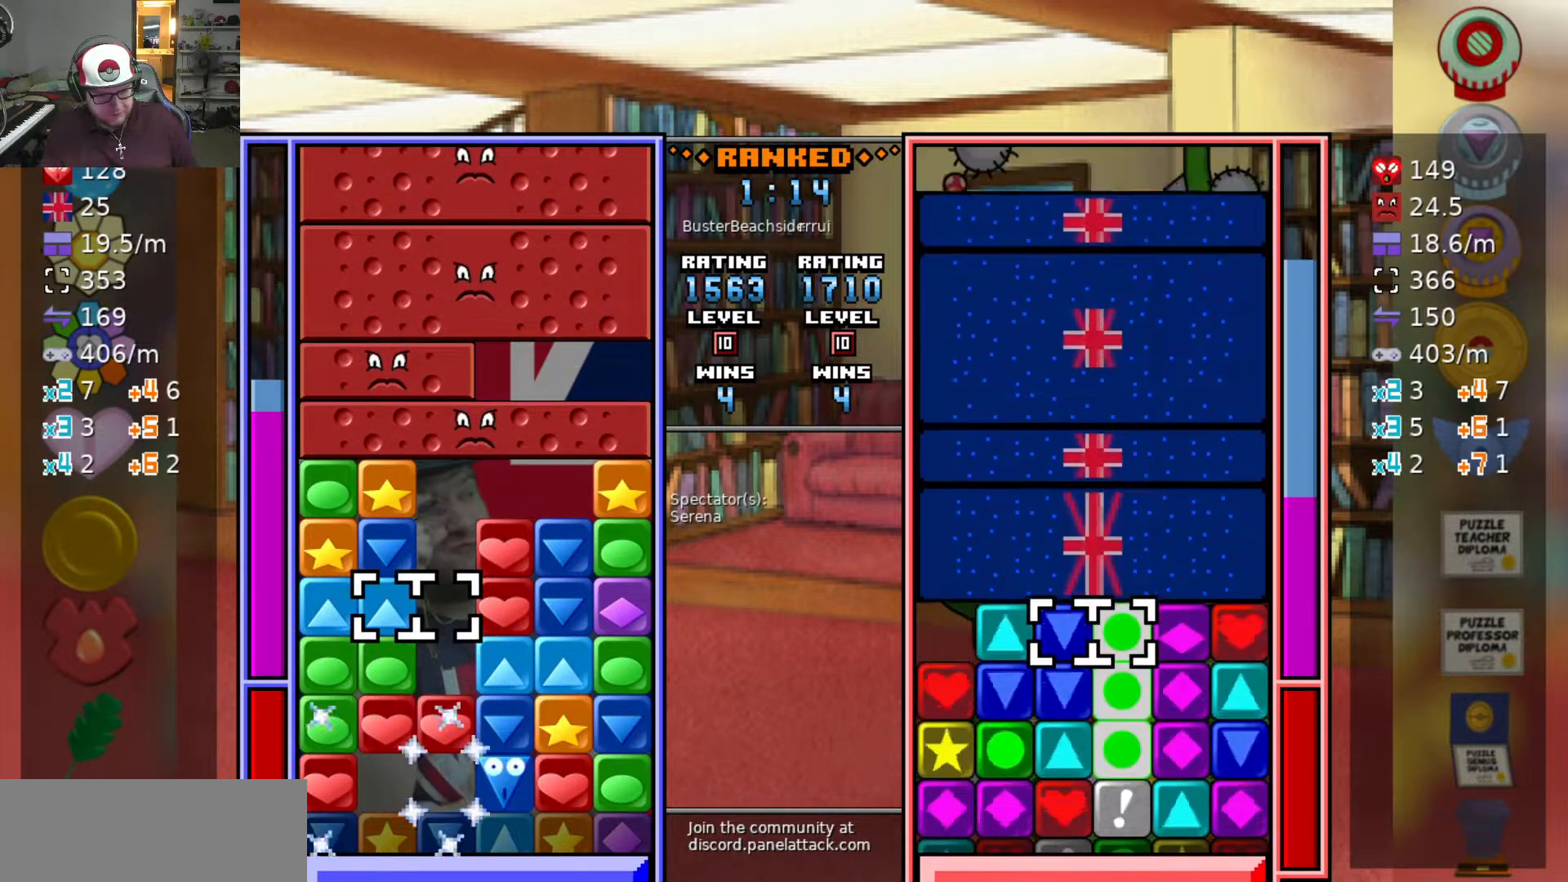
{"keys": [], "events": [[33, "swap2", "down"], [133, "swap2", "up"], [317, "swap2", "down"], [467, "swap2", "up"]]}
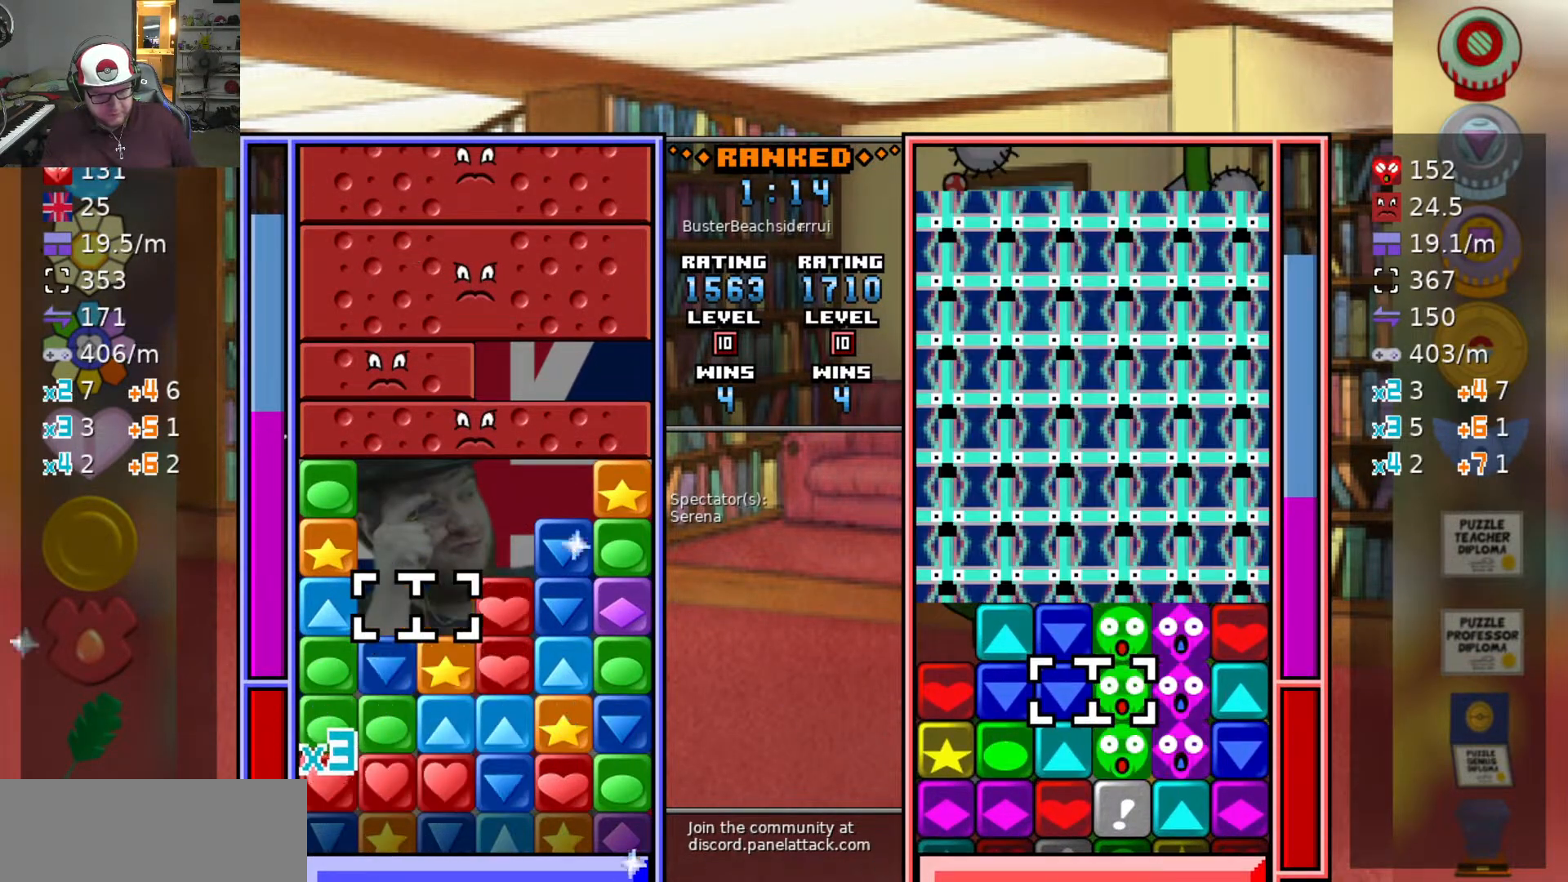
{"keys": ["s"], "events": [[17, "a", "down"], [100, "a", "up"], [100, "swap2", "down"], [183, "w", "down"], [233, "swap2", "up"], [283, "w", "up"], [433, "s", "down"]]}
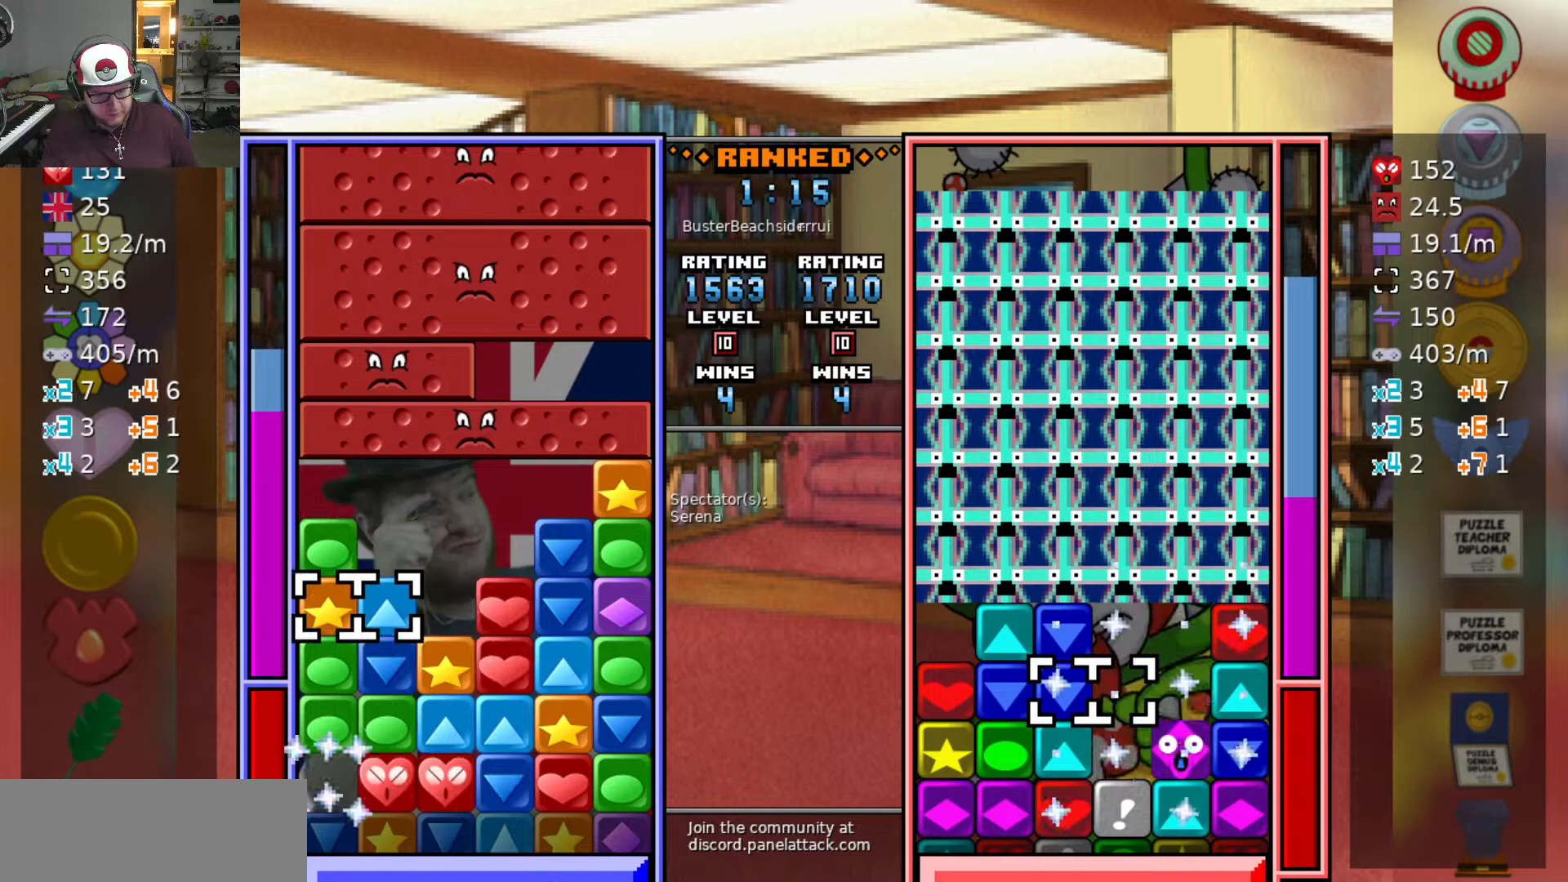
{"keys": ["d"], "events": [[33, "d", "down"], [33, "s", "up"], [83, "swap2", "down"], [117, "d", "up"], [167, "a", "down"], [167, "swap2", "up"], [217, "swap2", "down"], [300, "a", "up"], [300, "s", "down"], [300, "swap2", "up"], [400, "s", "up"], [450, "d", "down"]]}
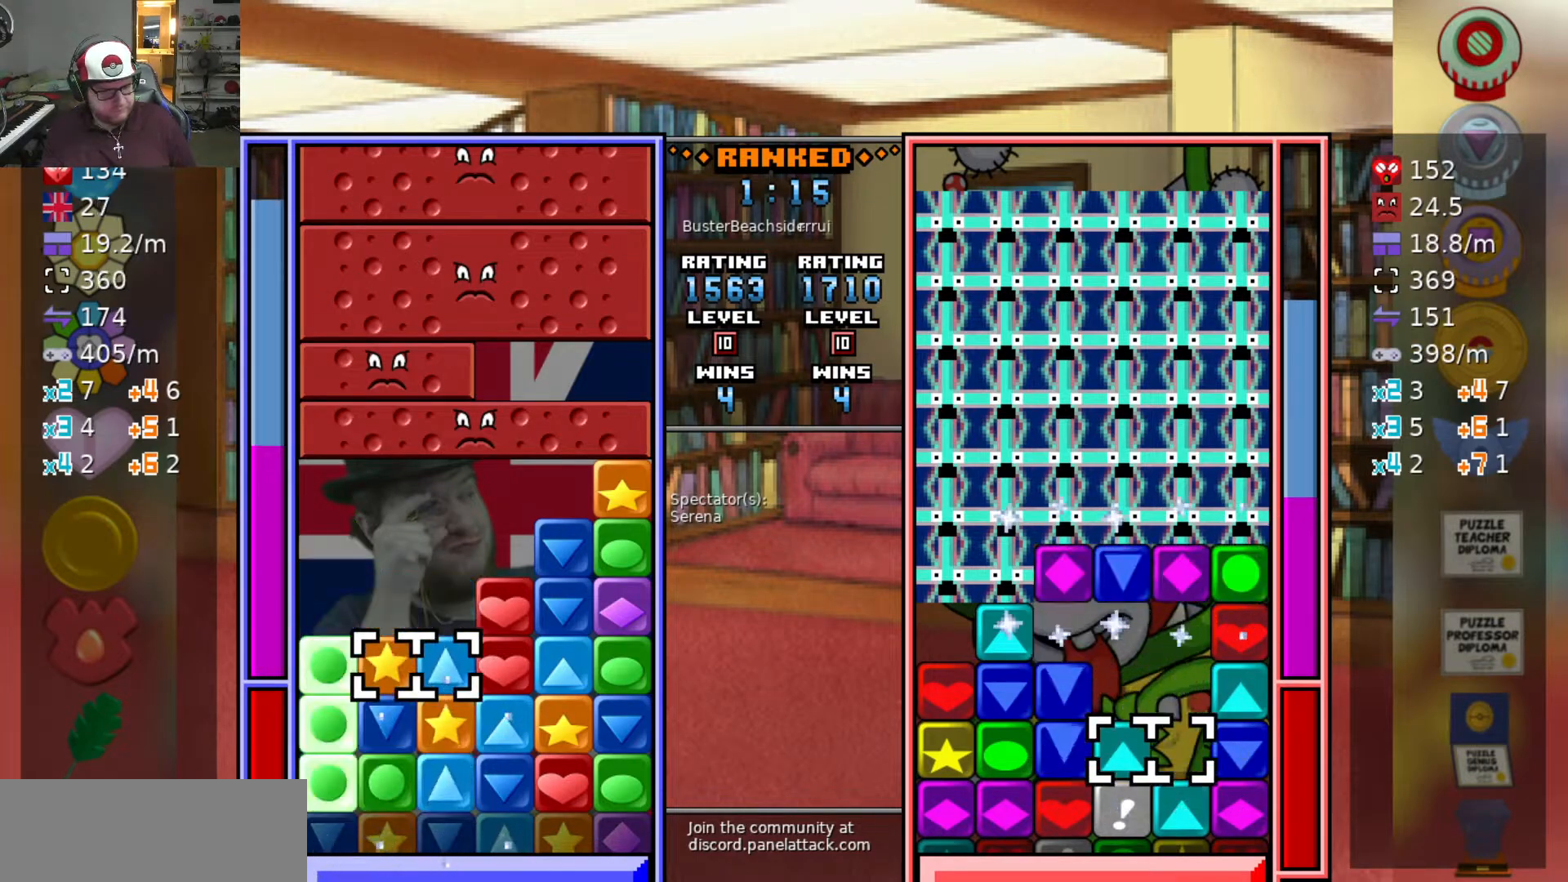
{"keys": ["w"], "events": [[183, "w", "down"], [233, "d", "up"], [283, "w", "up"], [333, "w", "down"], [417, "w", "up"], [450, "w", "down"]]}
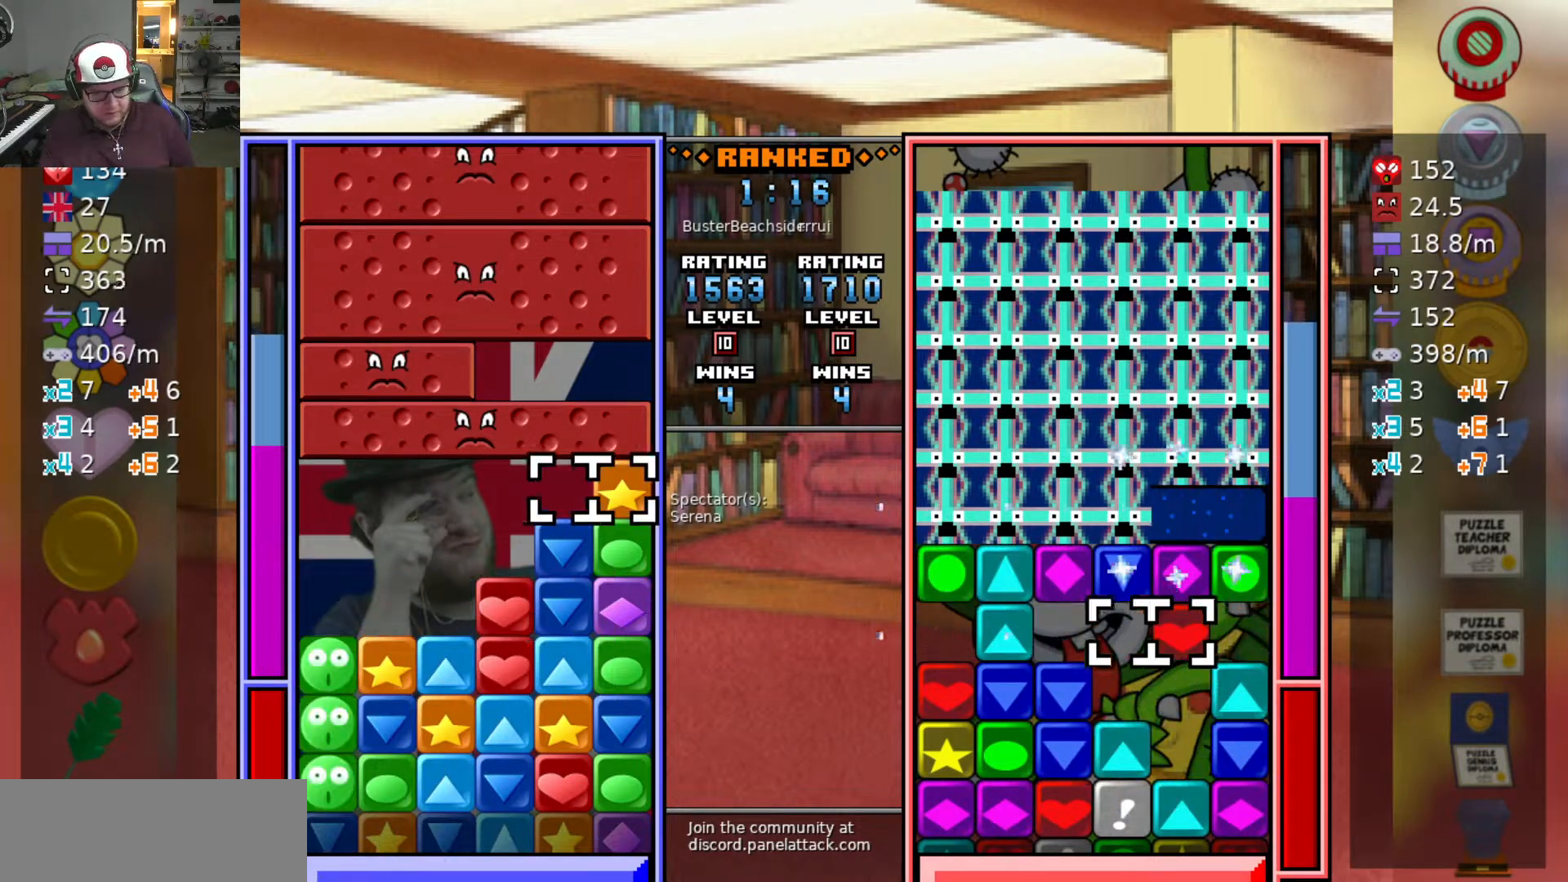
{"keys": ["a", "swap2"], "events": [[50, "swap2", "down"], [50, "w", "up"], [150, "a", "down"], [150, "swap2", "up"], [200, "swap2", "down"], [250, "a", "up"], [283, "s", "down"], [333, "swap2", "up"], [383, "s", "up"], [433, "swap2", "down"], [483, "a", "down"]]}
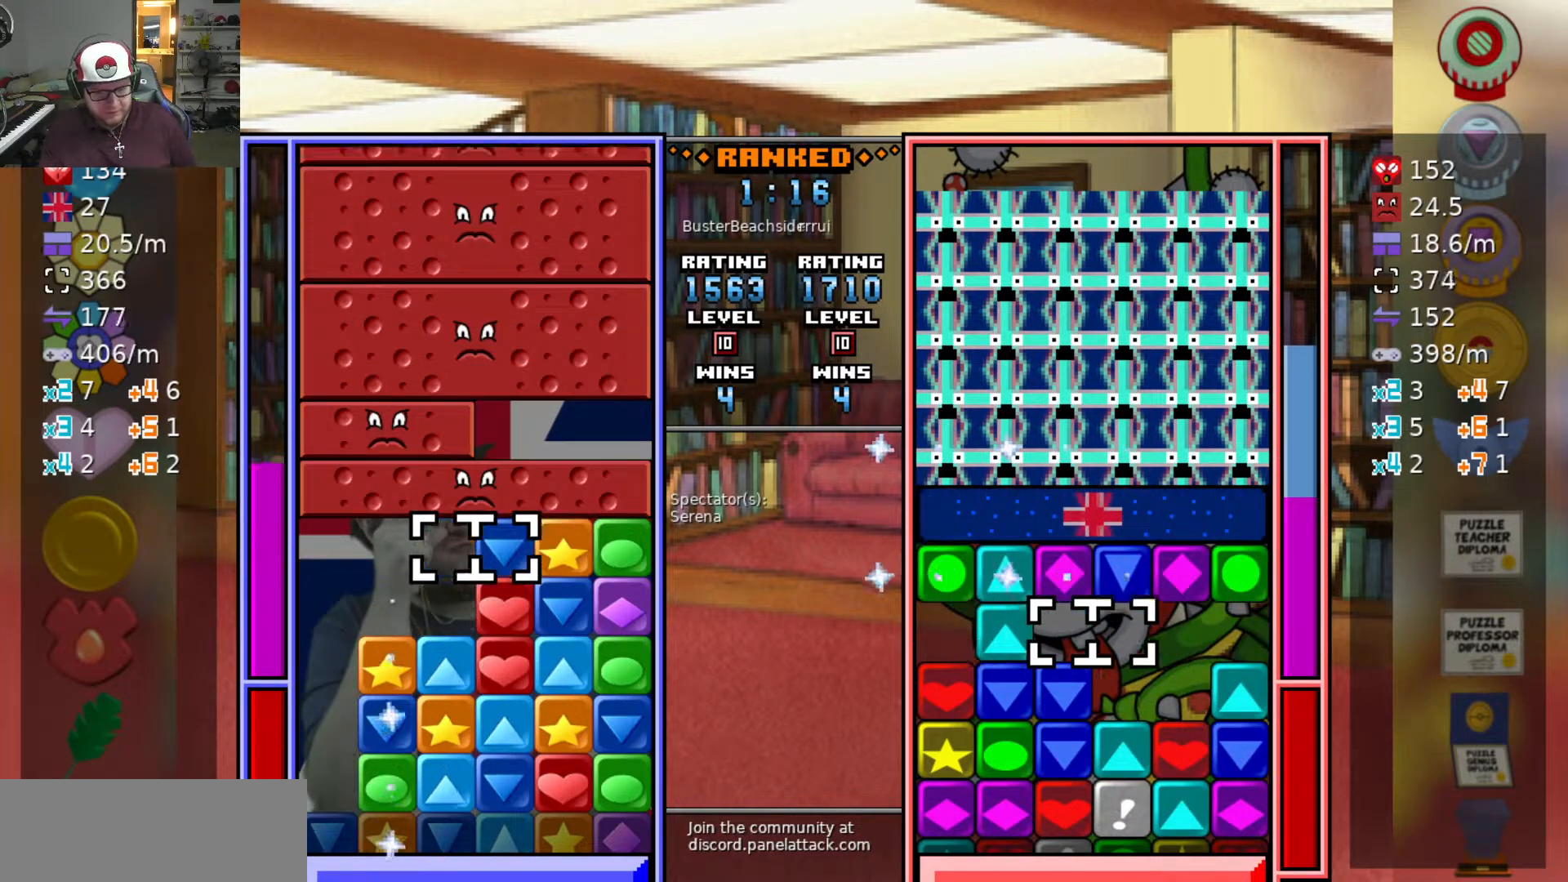
{"keys": ["a"], "events": [[33, "swap2", "up"], [83, "swap2", "down"], [167, "swap2", "up"], [200, "s", "down"], [250, "a", "up"], [300, "s", "up"], [350, "s", "down"], [450, "s", "up"], [500, "a", "down"]]}
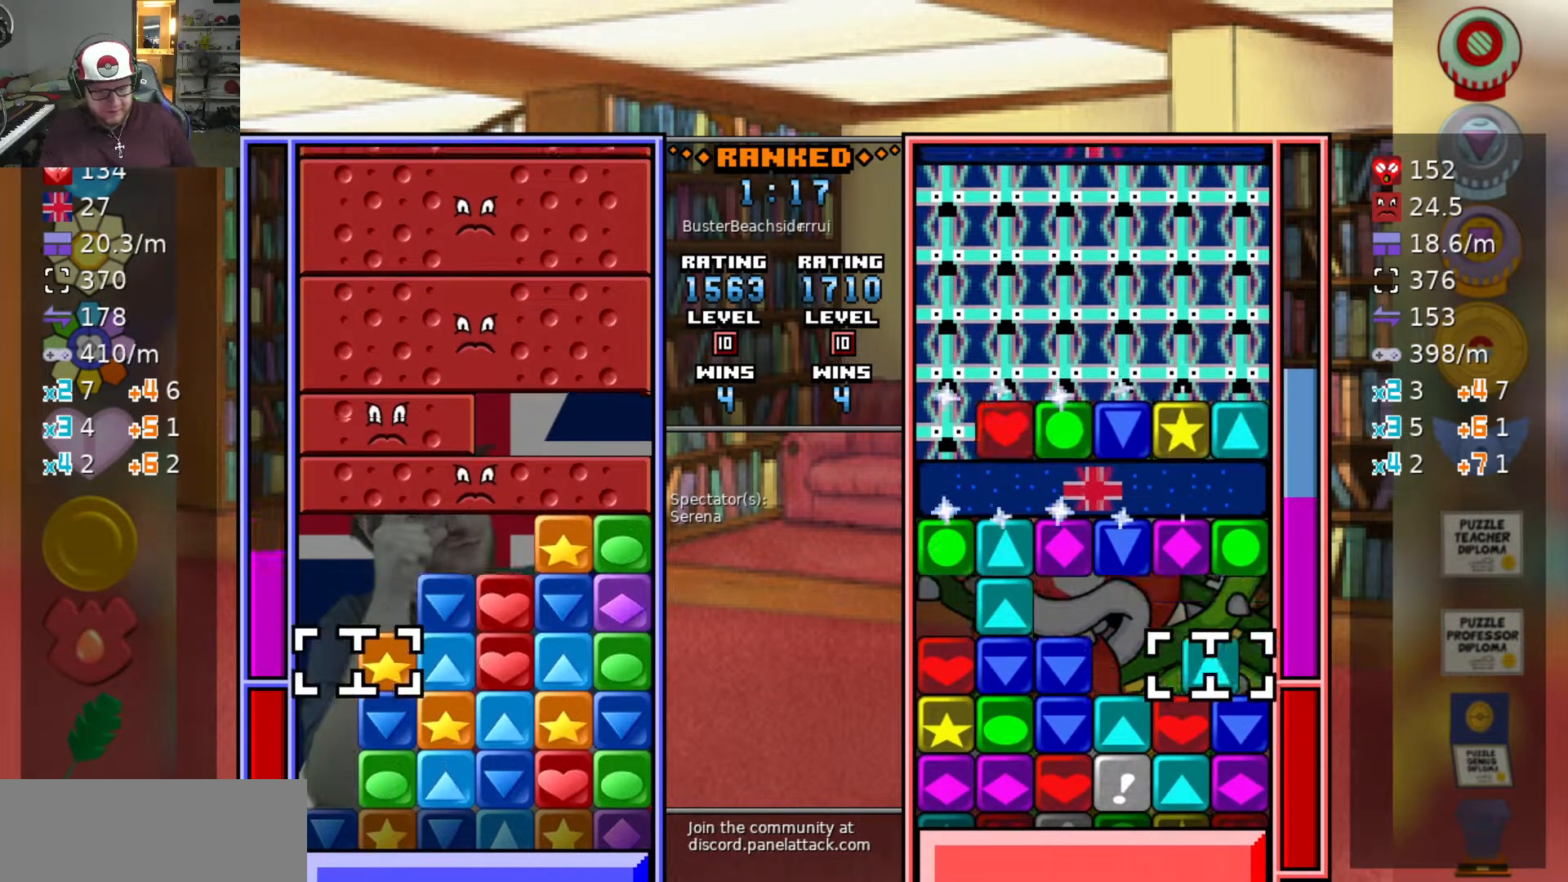
{"keys": ["d", "swap2"], "events": [[33, "swap2", "down"], [83, "a", "up"], [133, "d", "down"], [133, "swap2", "up"], [233, "d", "up"], [233, "swap2", "down"], [333, "d", "down"], [333, "swap2", "up"], [367, "d", "up"], [367, "swap2", "down"], [467, "d", "down"], [467, "swap2", "up"], [500, "swap2", "down"]]}
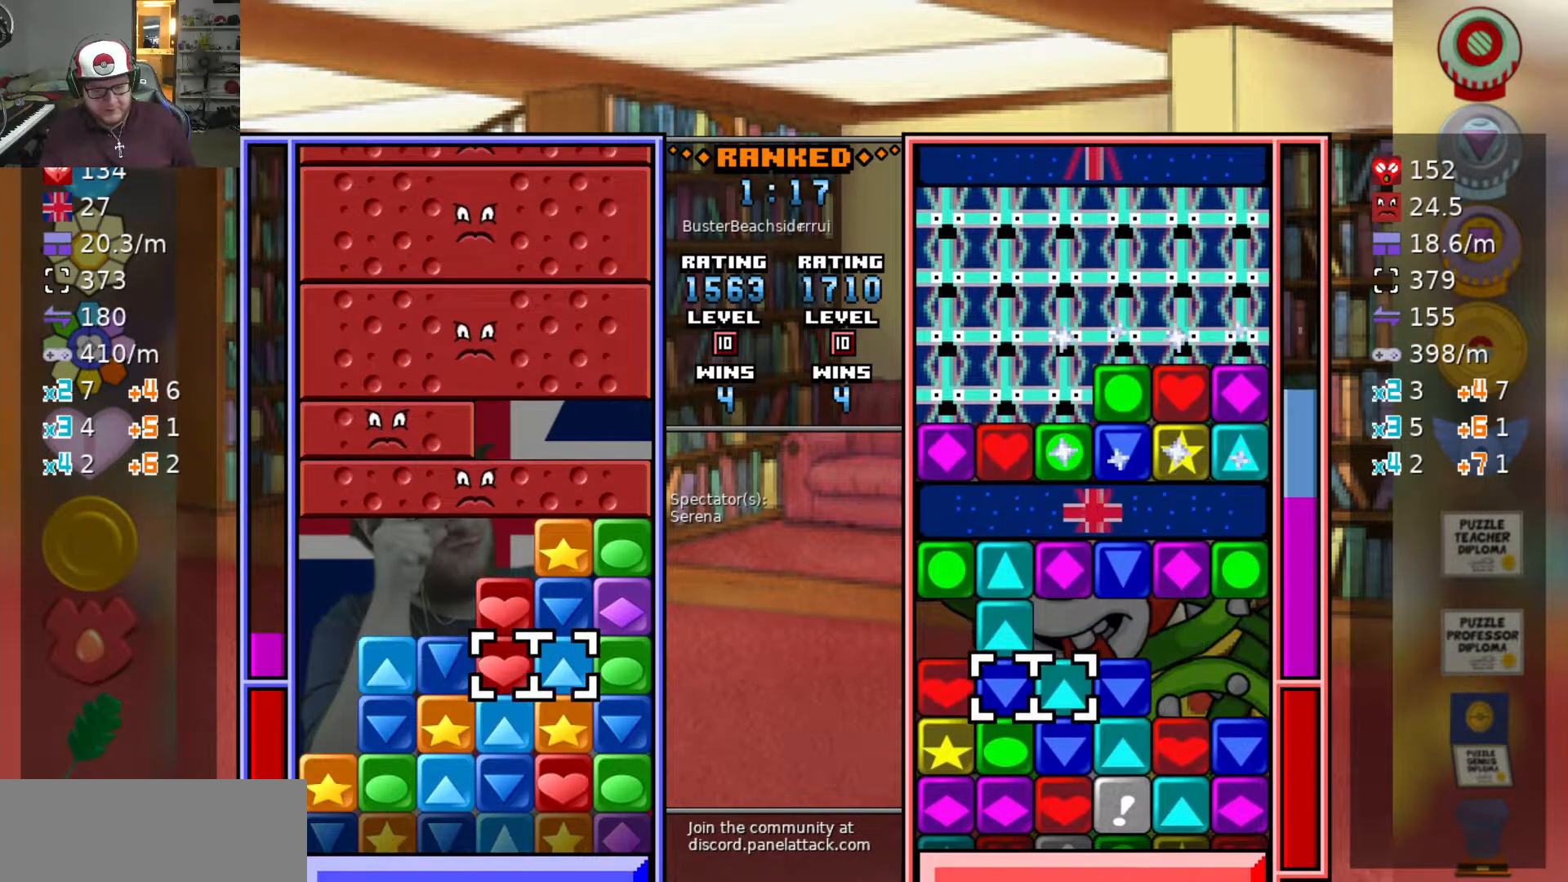
{"keys": ["a"], "events": [[50, "d", "up"], [100, "d", "down"], [100, "swap2", "up"], [200, "swap2", "down"], [250, "d", "up"], [283, "swap2", "up"], [483, "a", "down"]]}
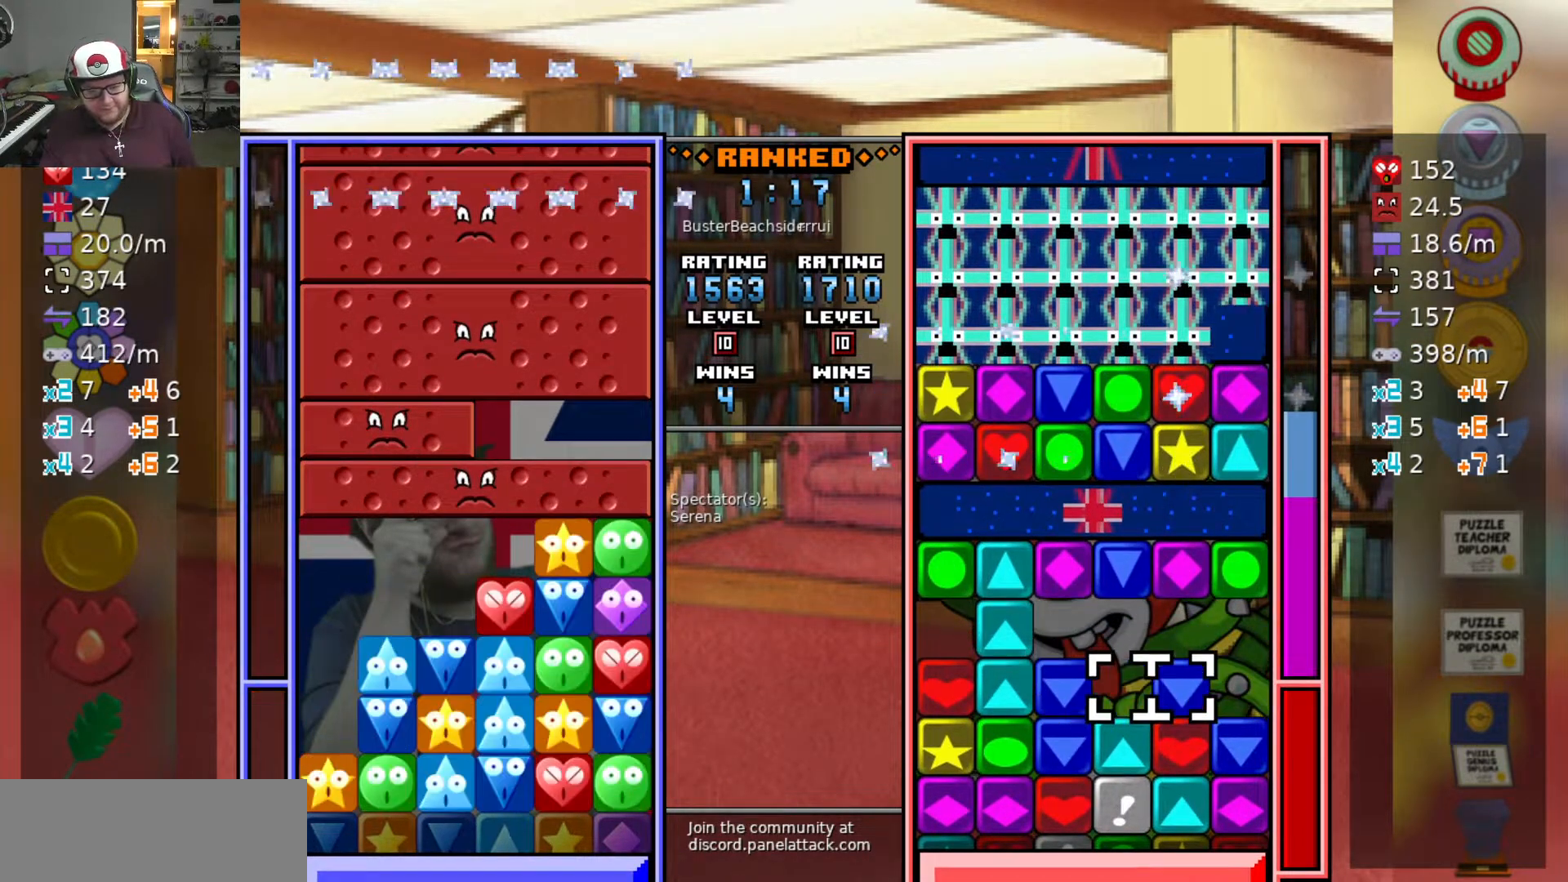
{"keys": [], "events": [[33, "a", "up"]]}
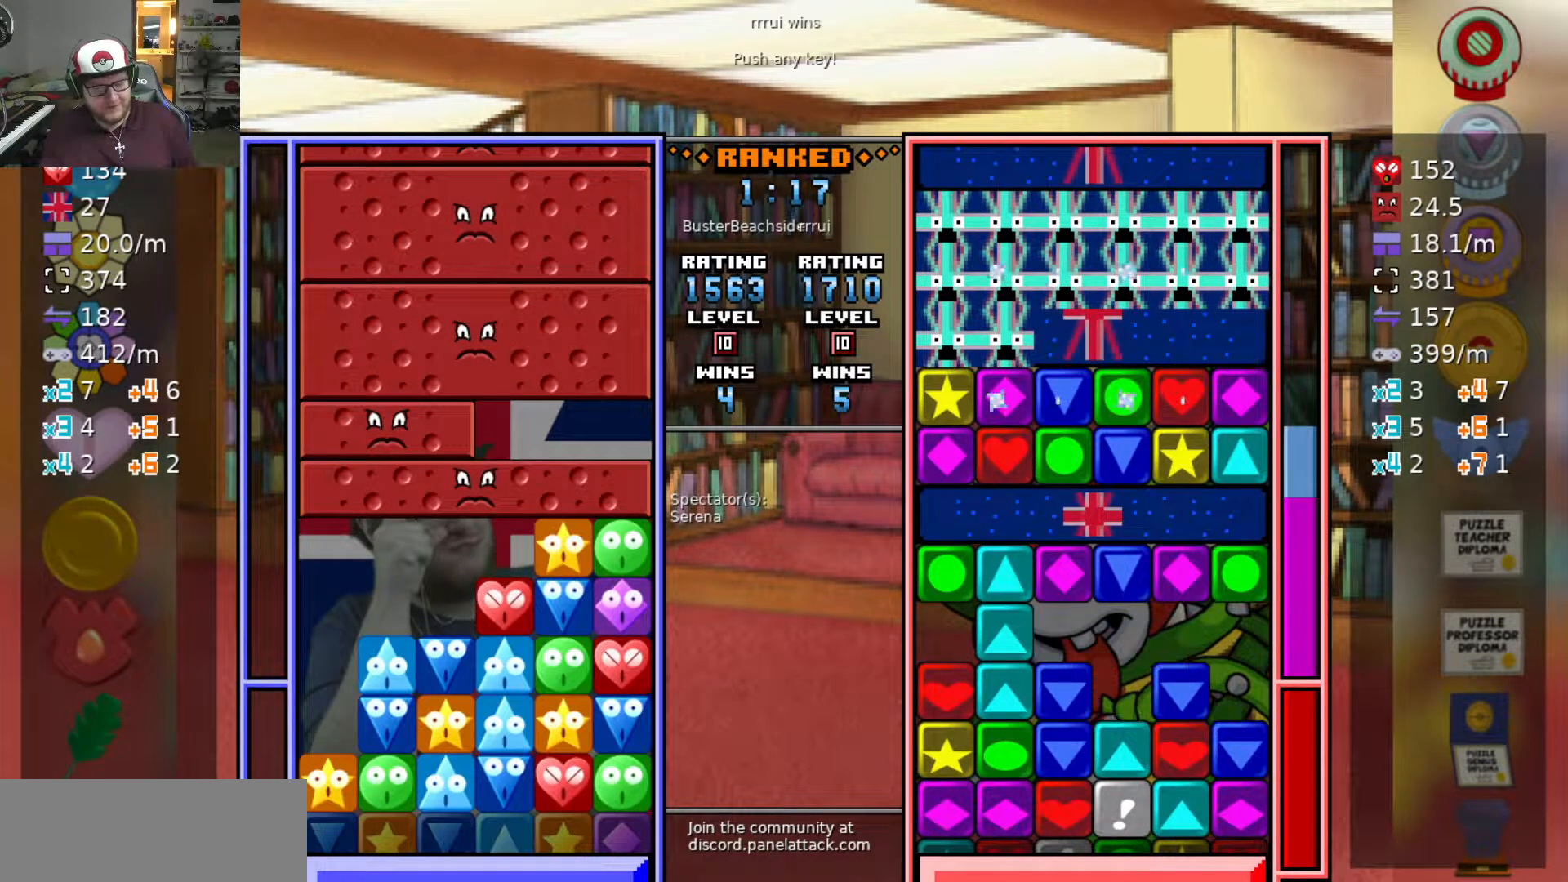
{"keys": [], "events": []}
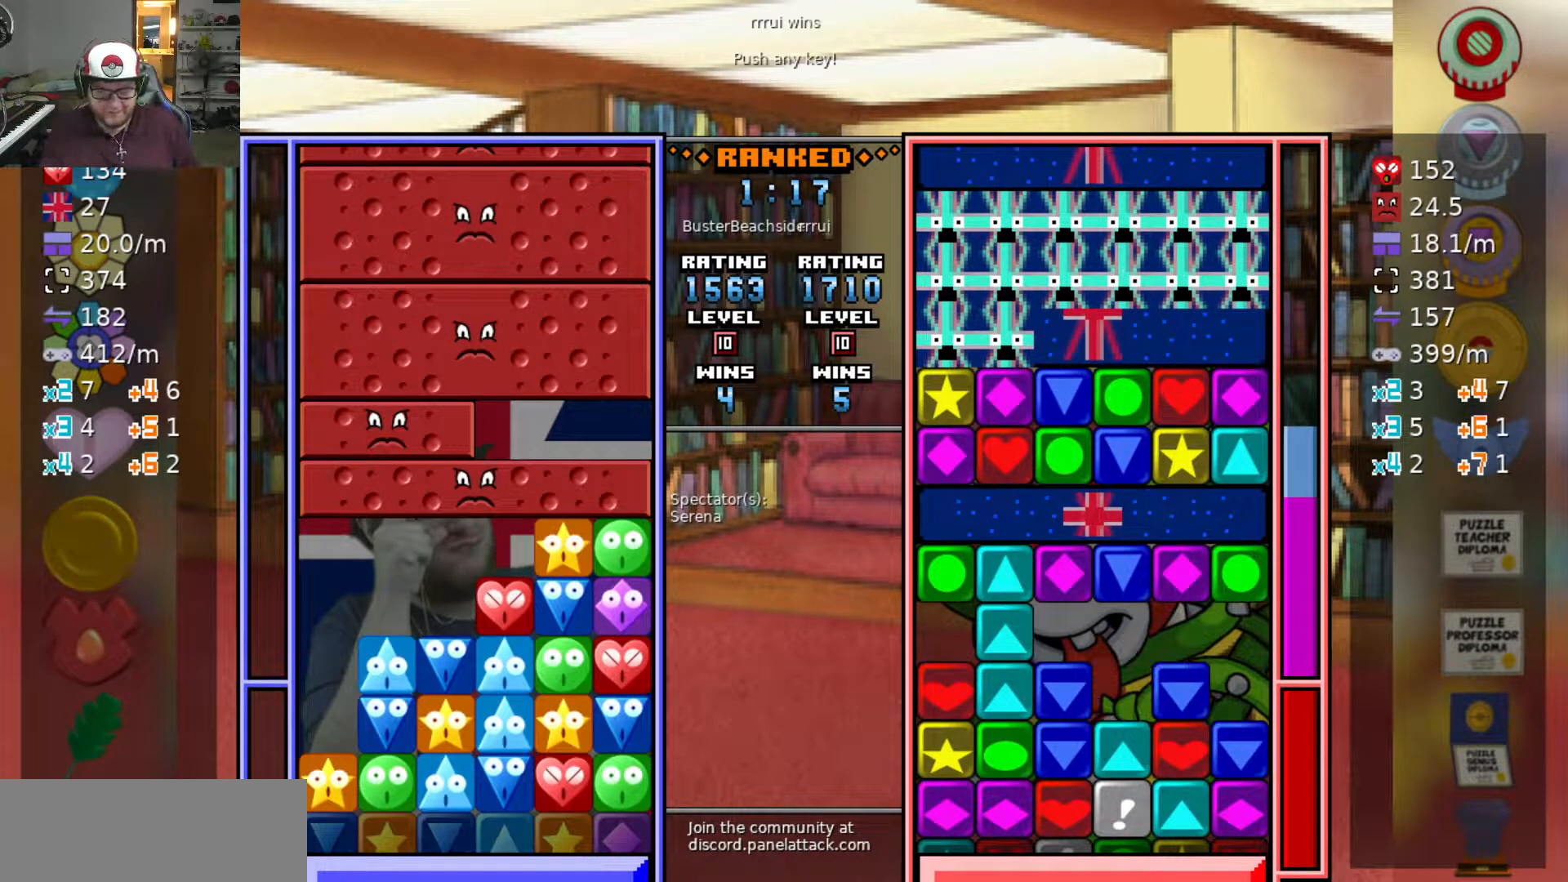
{"keys": [], "events": []}
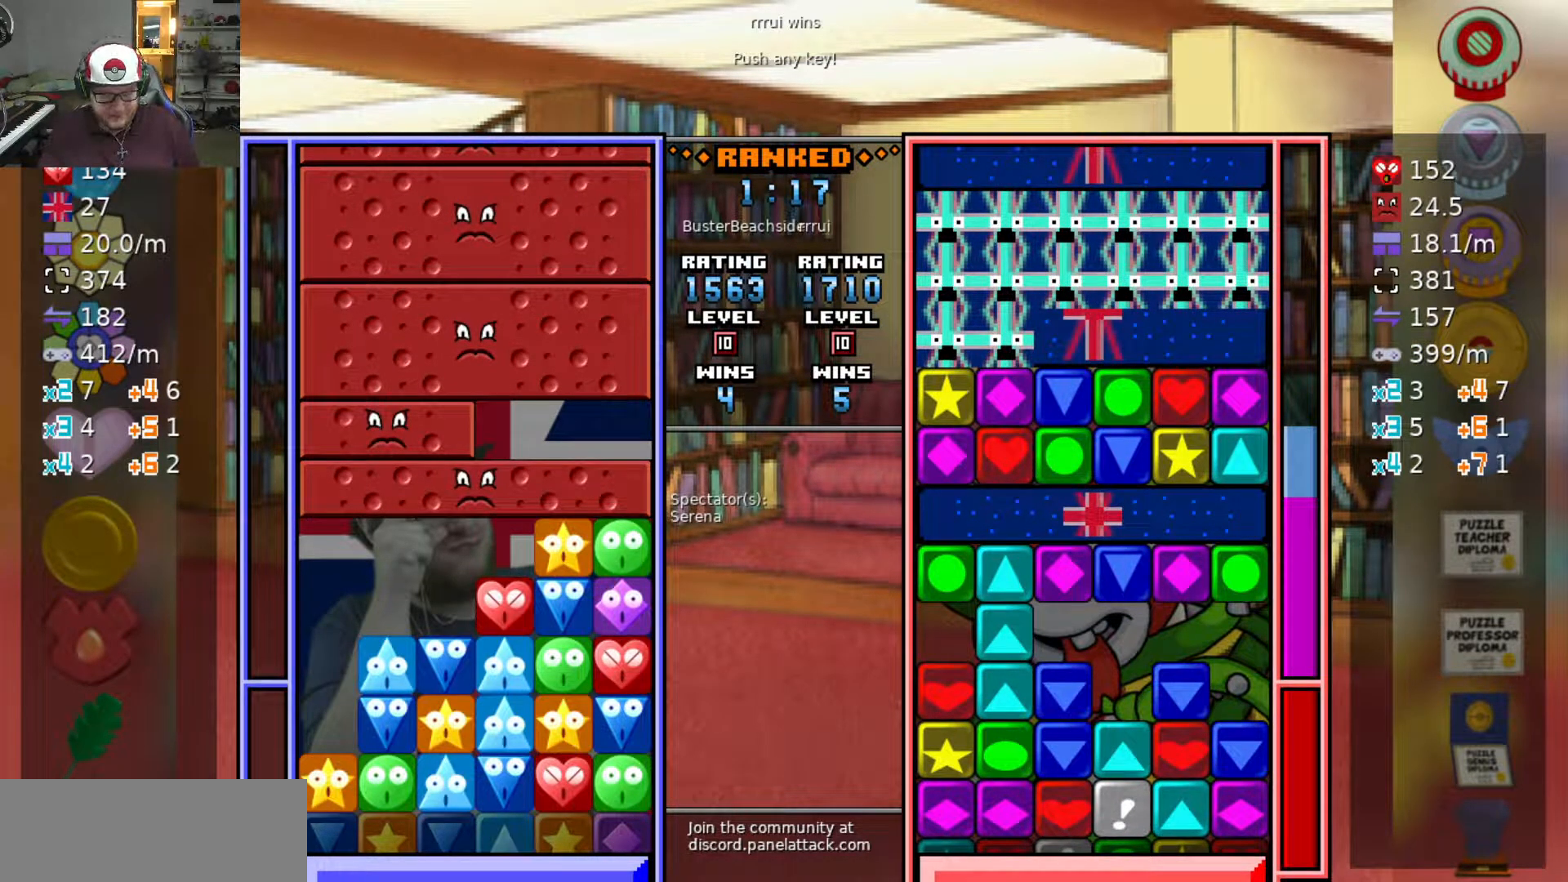
{"keys": [], "events": []}
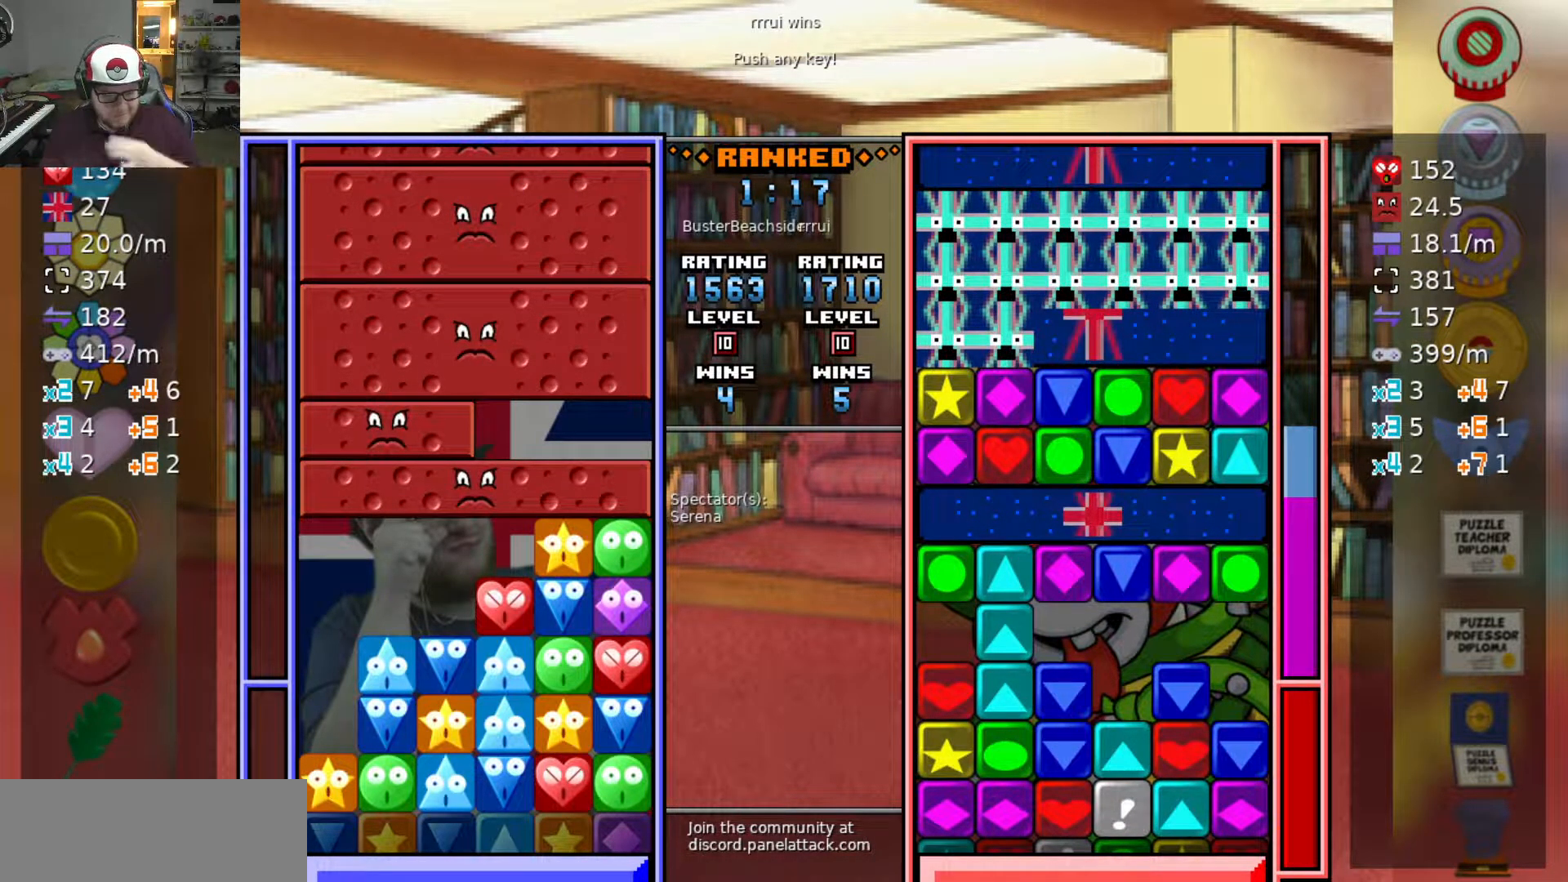
{"keys": [], "events": [[133, "swap", "down"], [217, "swap", "up"]]}
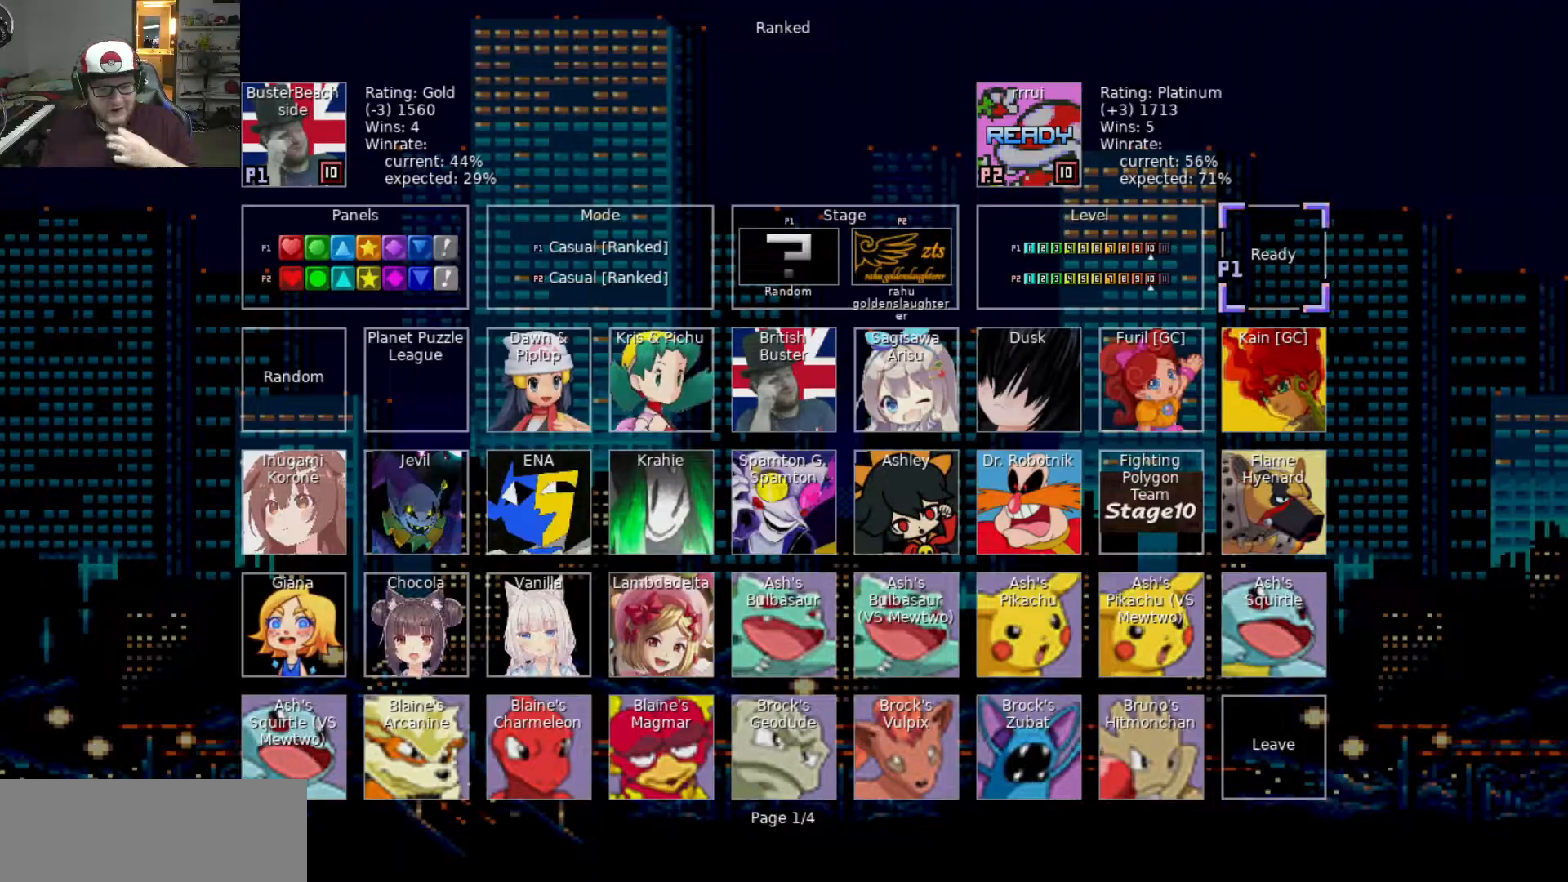
{"keys": [], "events": [[150, "swap", "down"], [233, "swap", "up"]]}
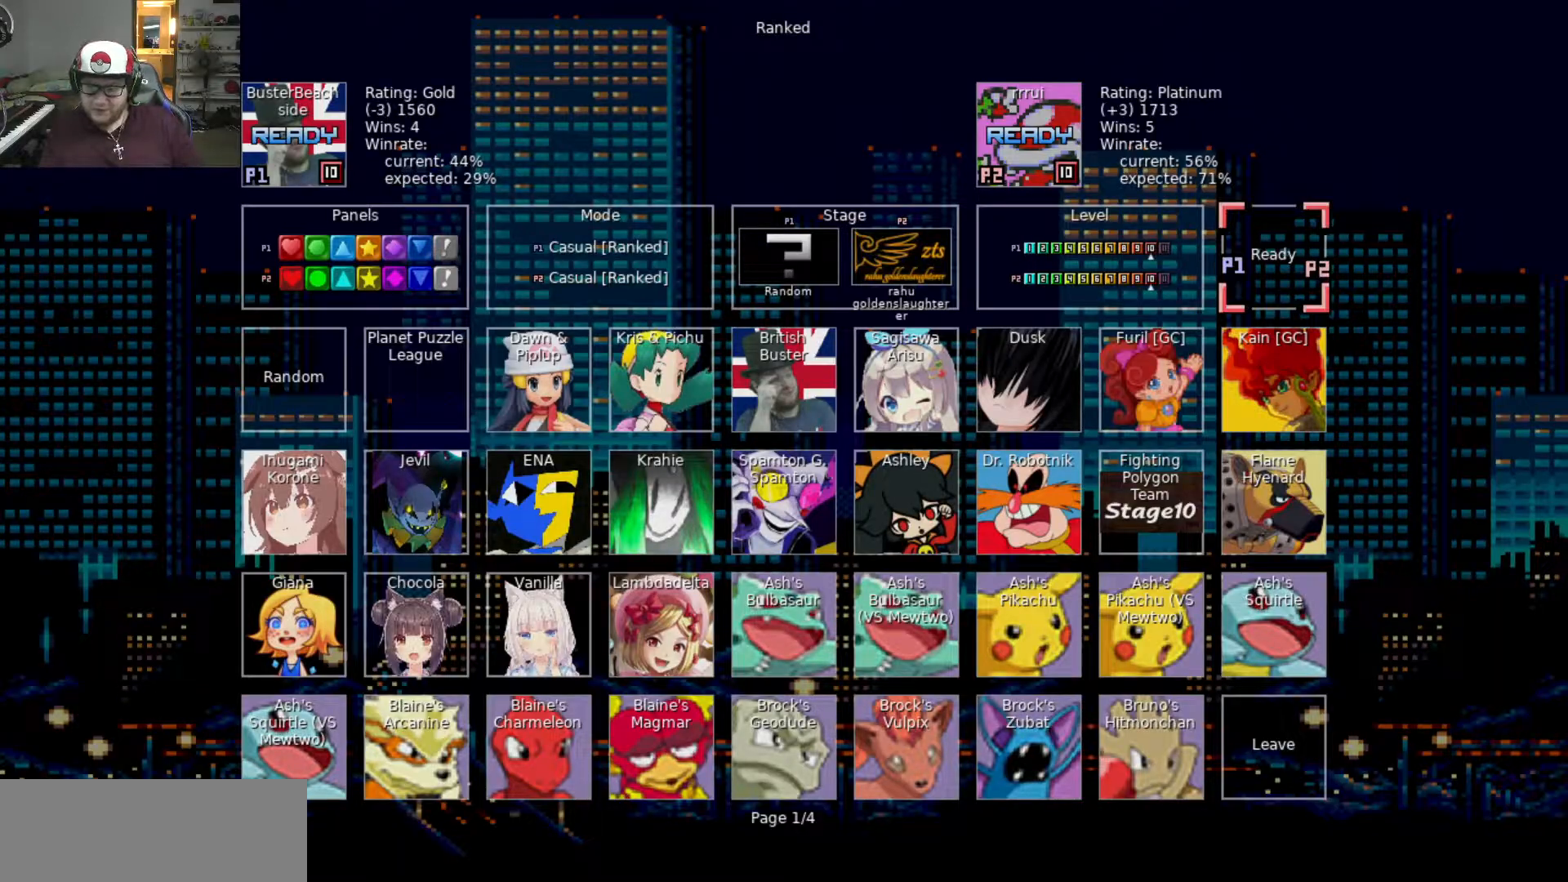
{"keys": [], "events": []}
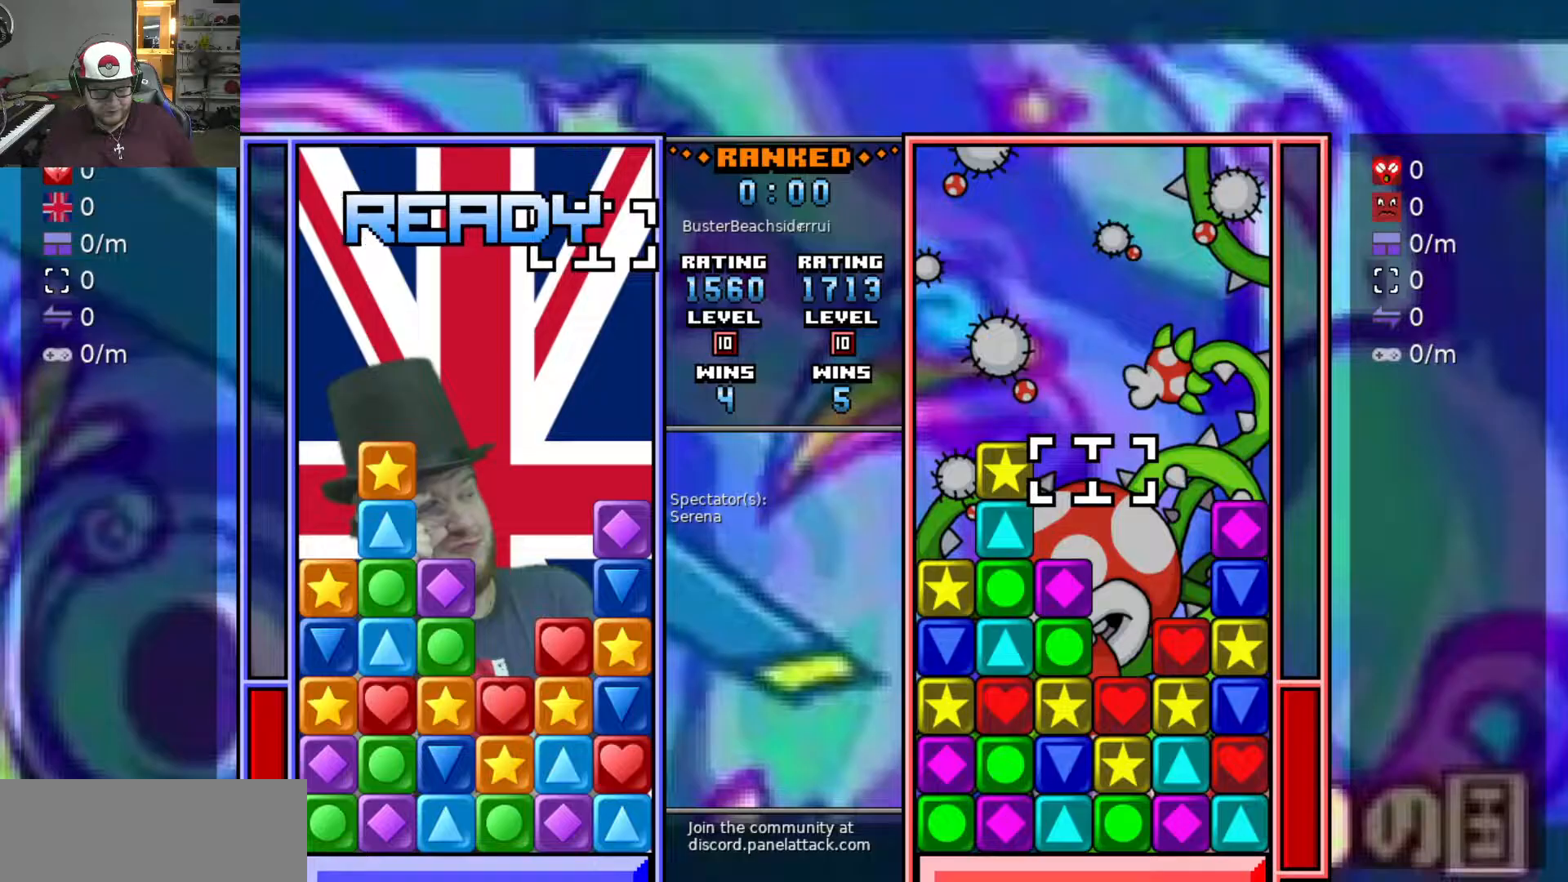
{"keys": ["s"], "events": [[417, "s", "down"]]}
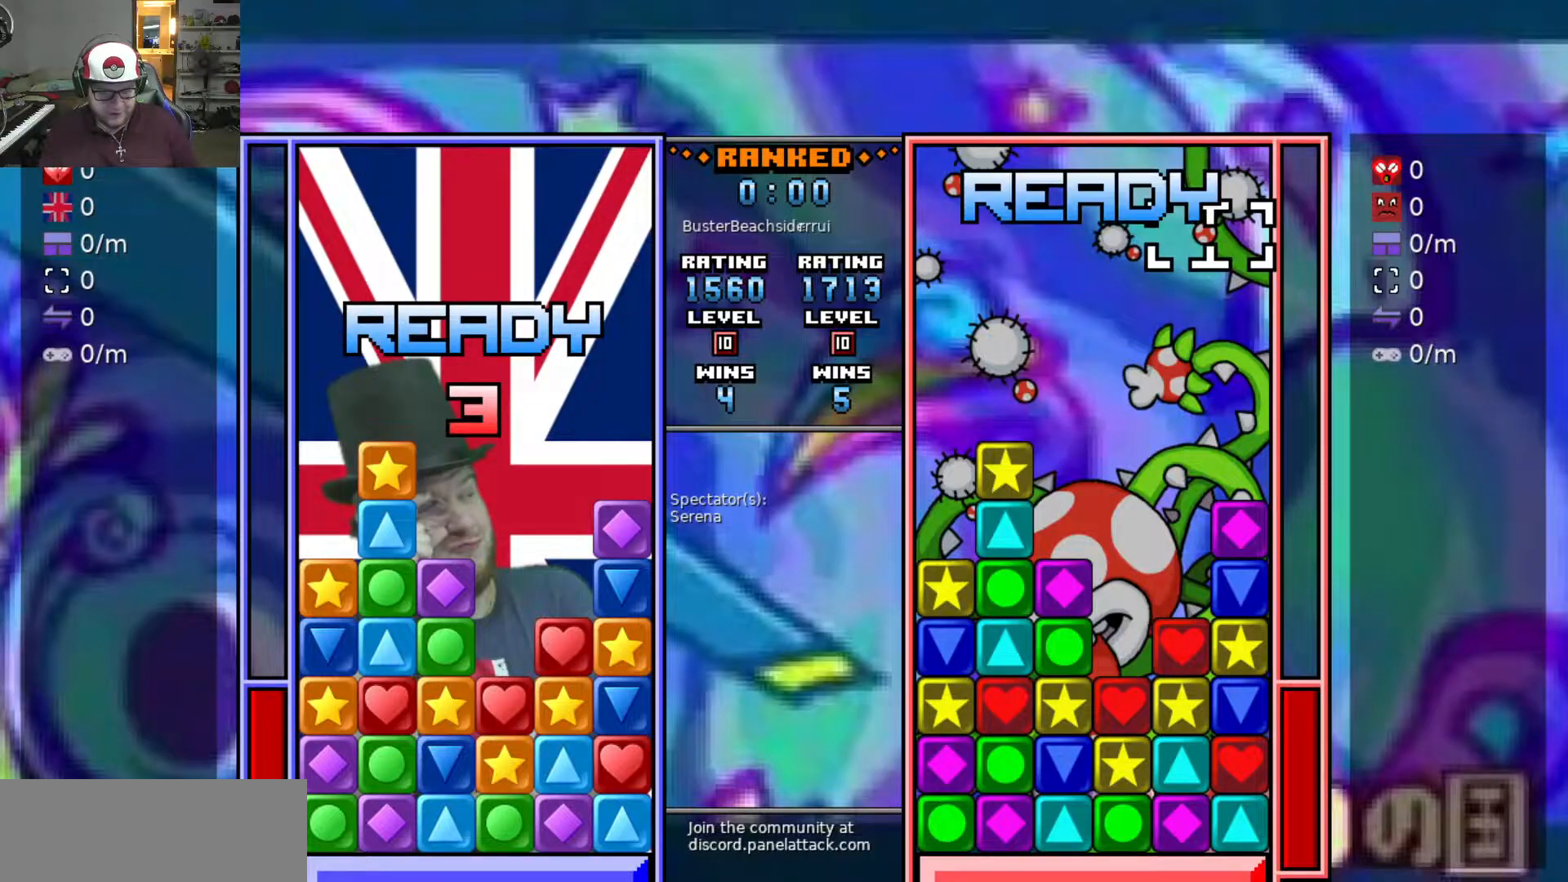
{"keys": [], "events": [[17, "s", "up"]]}